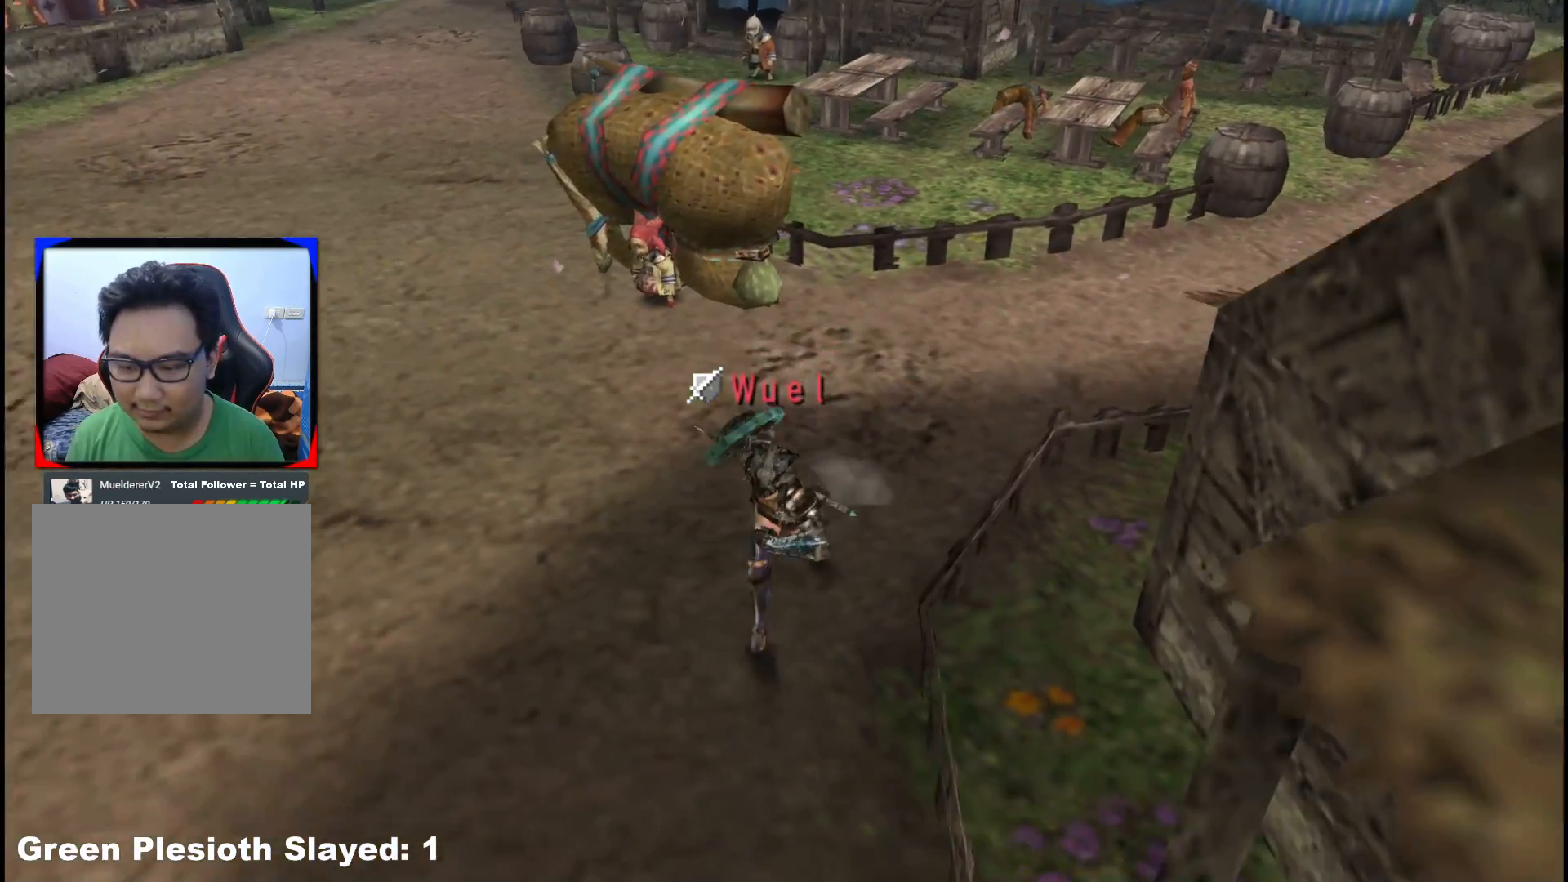
Gameplay with a controller (Xbox layout); each line is a JSON object with the inputs held at the frame after it. "events" lists button and stick changes between this image and that frame as [ms after this image, input, new state], when the widget could be followed in between. Not read: L2 L3 R3.
{"buttons": [], "left_stick": "down-right", "right_stick": "center", "events": [[267, "left_stick", "down-right"], [433, "R1", "up"]]}
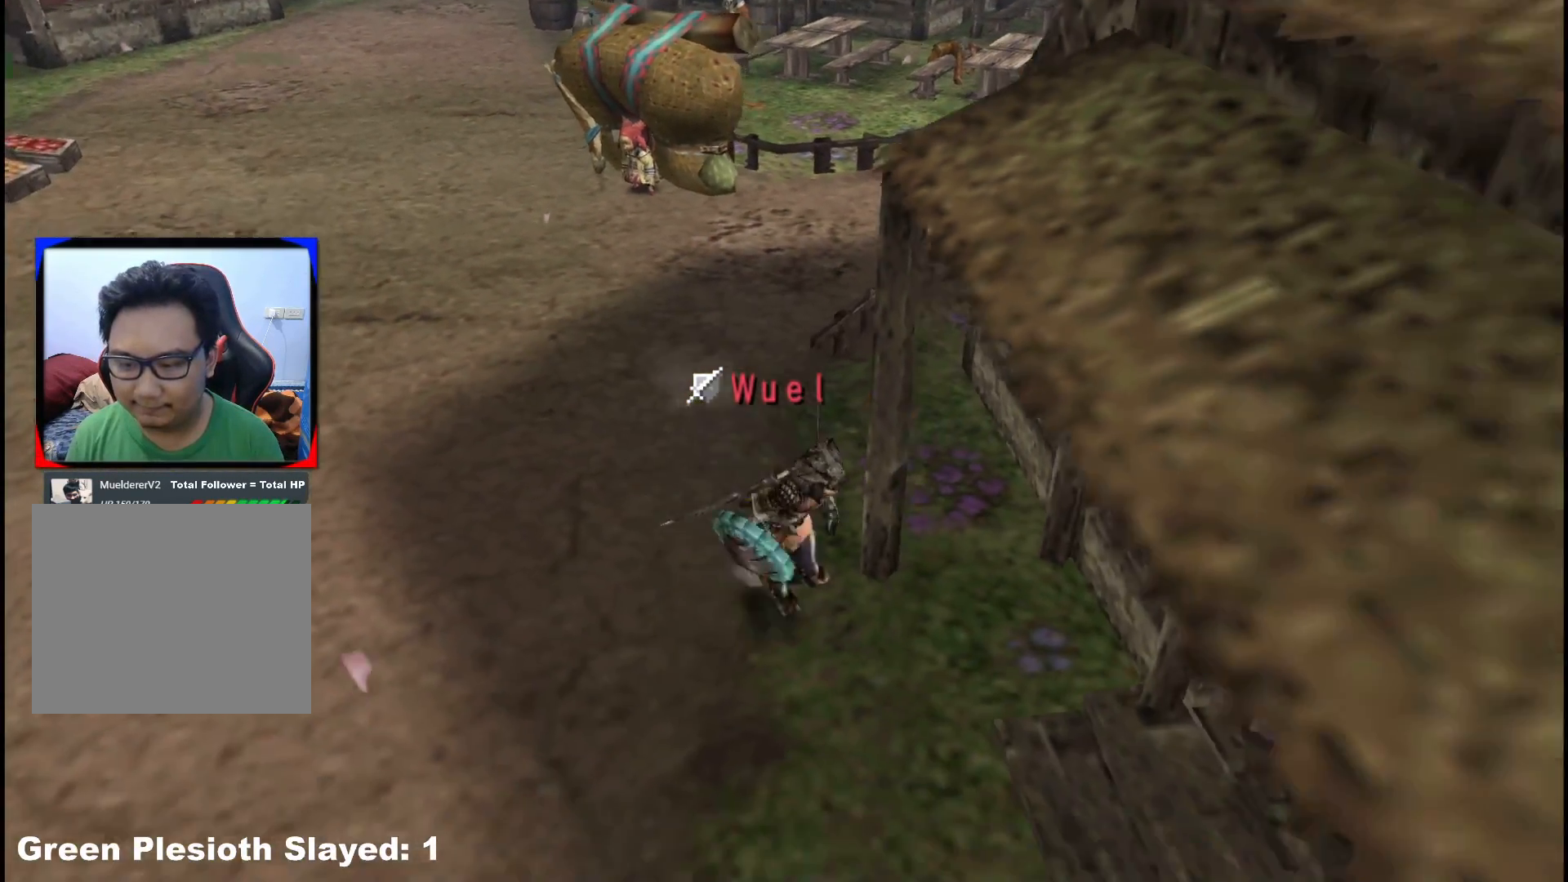
{"buttons": [], "left_stick": "center", "right_stick": "center"}
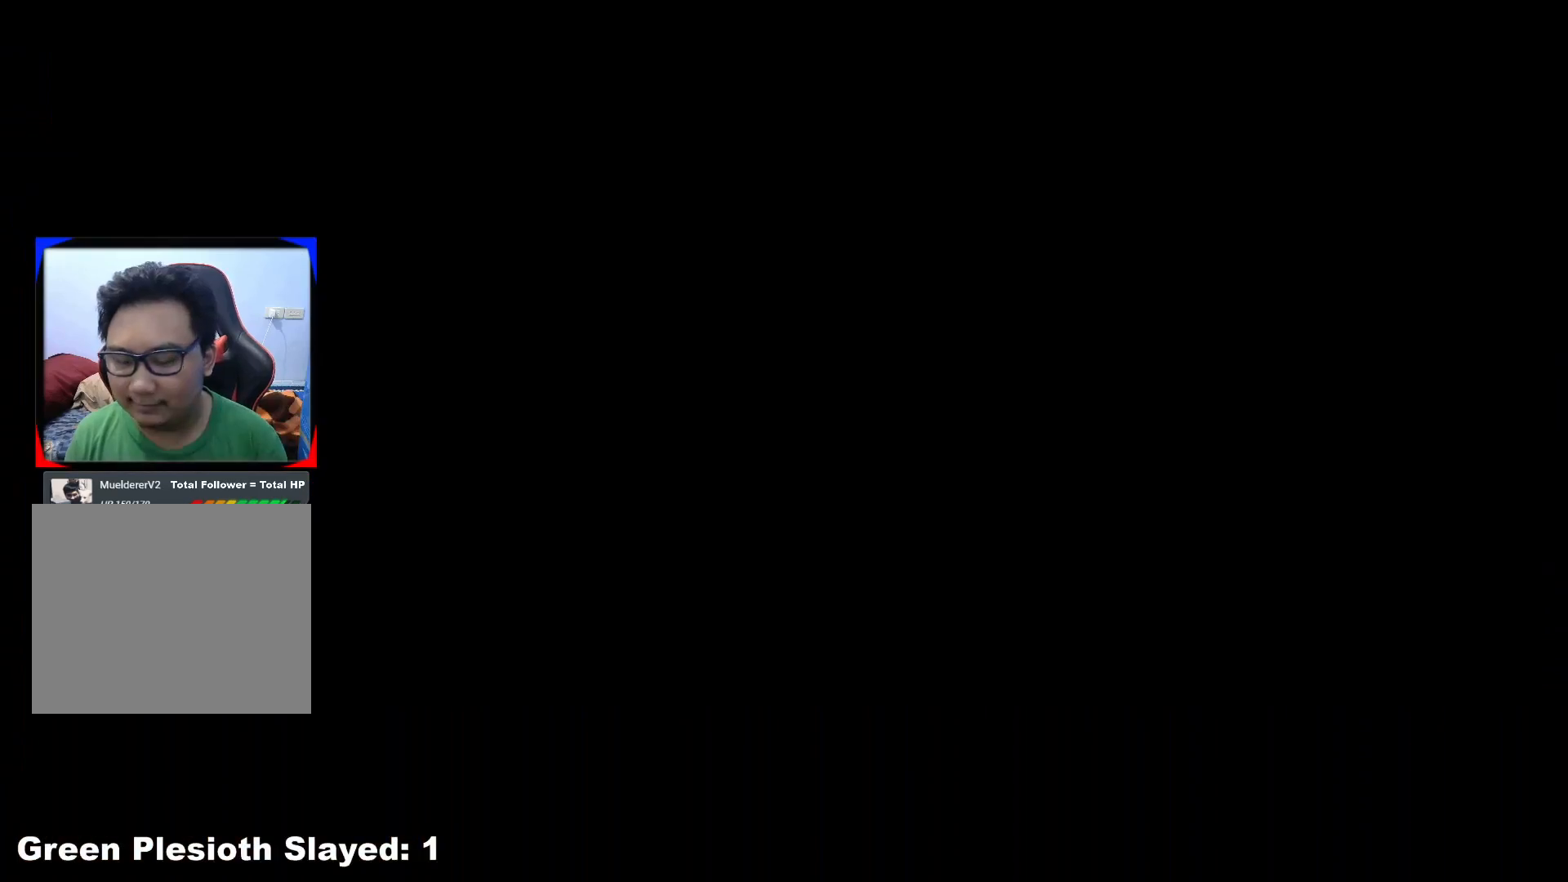
{"buttons": [], "left_stick": "center", "right_stick": "center", "events": []}
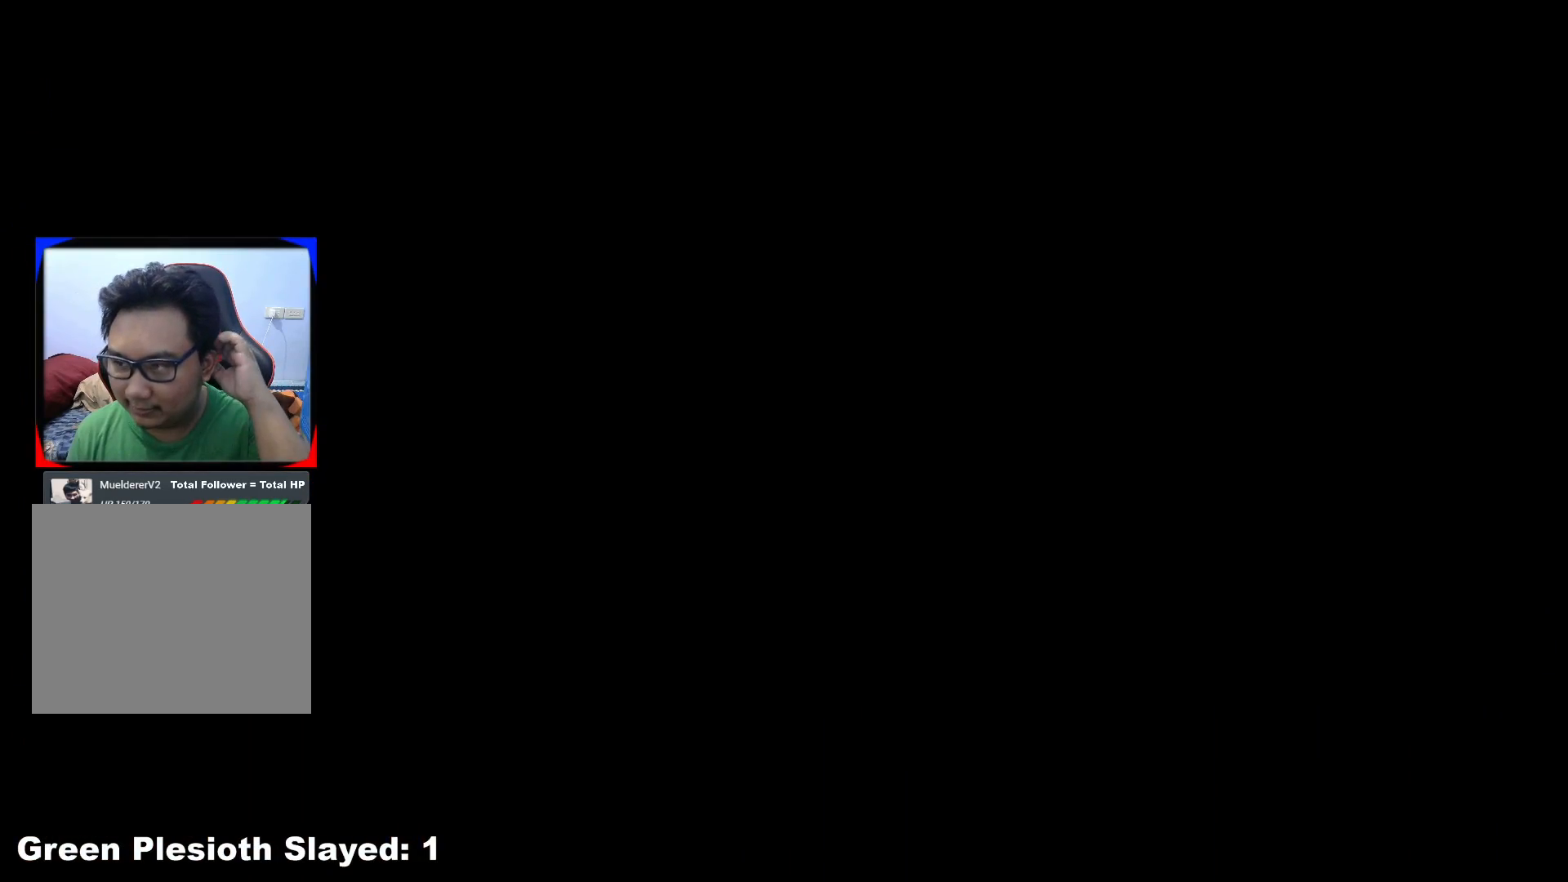
{"buttons": [], "left_stick": "center", "right_stick": "center", "events": []}
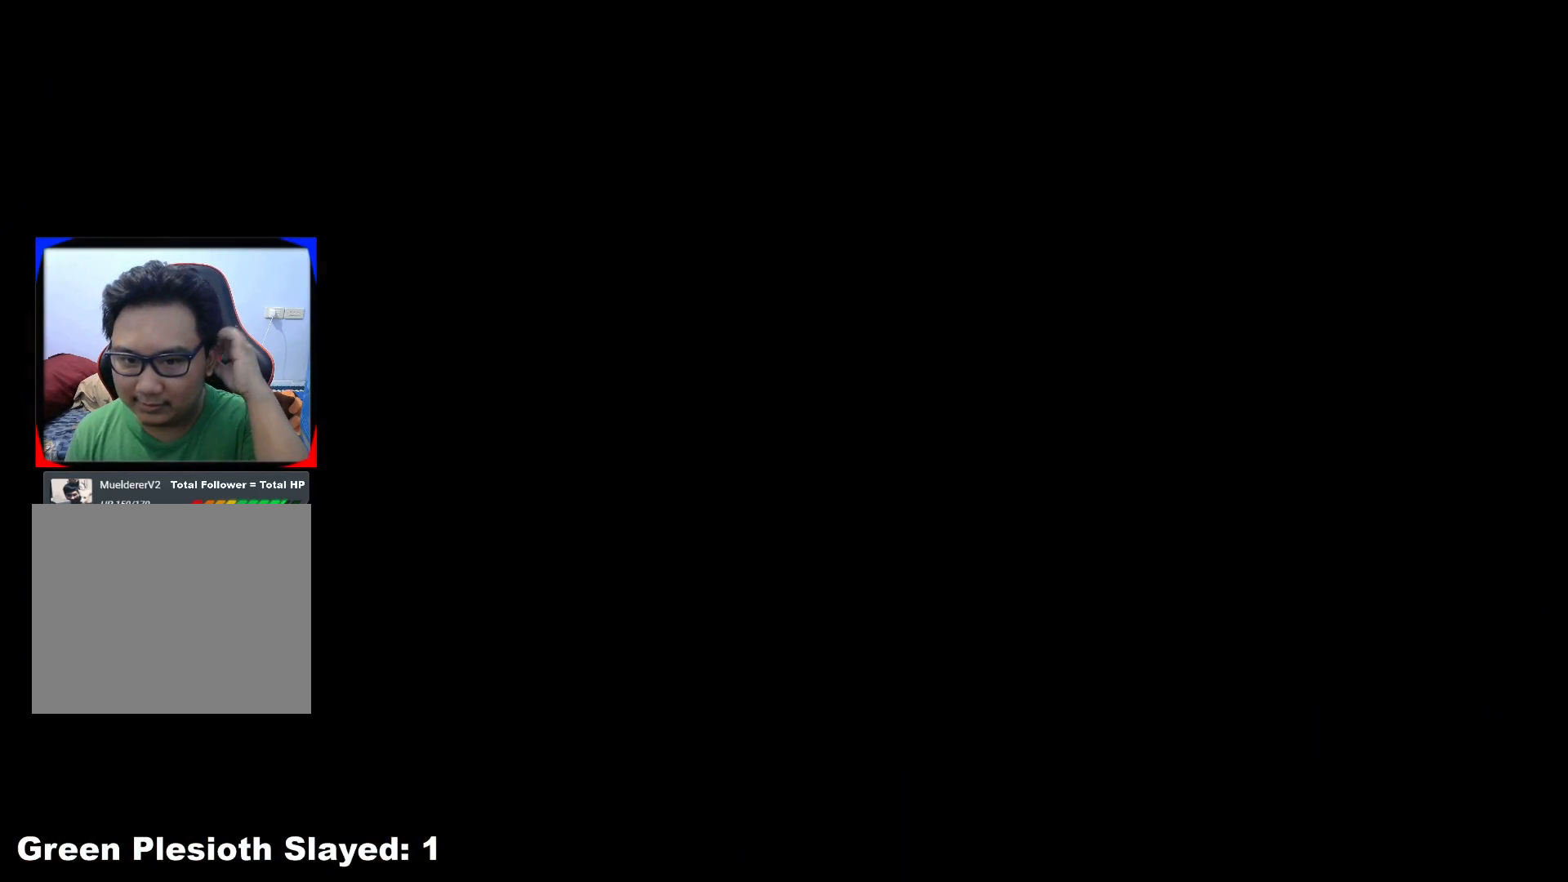
{"buttons": [], "left_stick": "center", "right_stick": "center", "events": []}
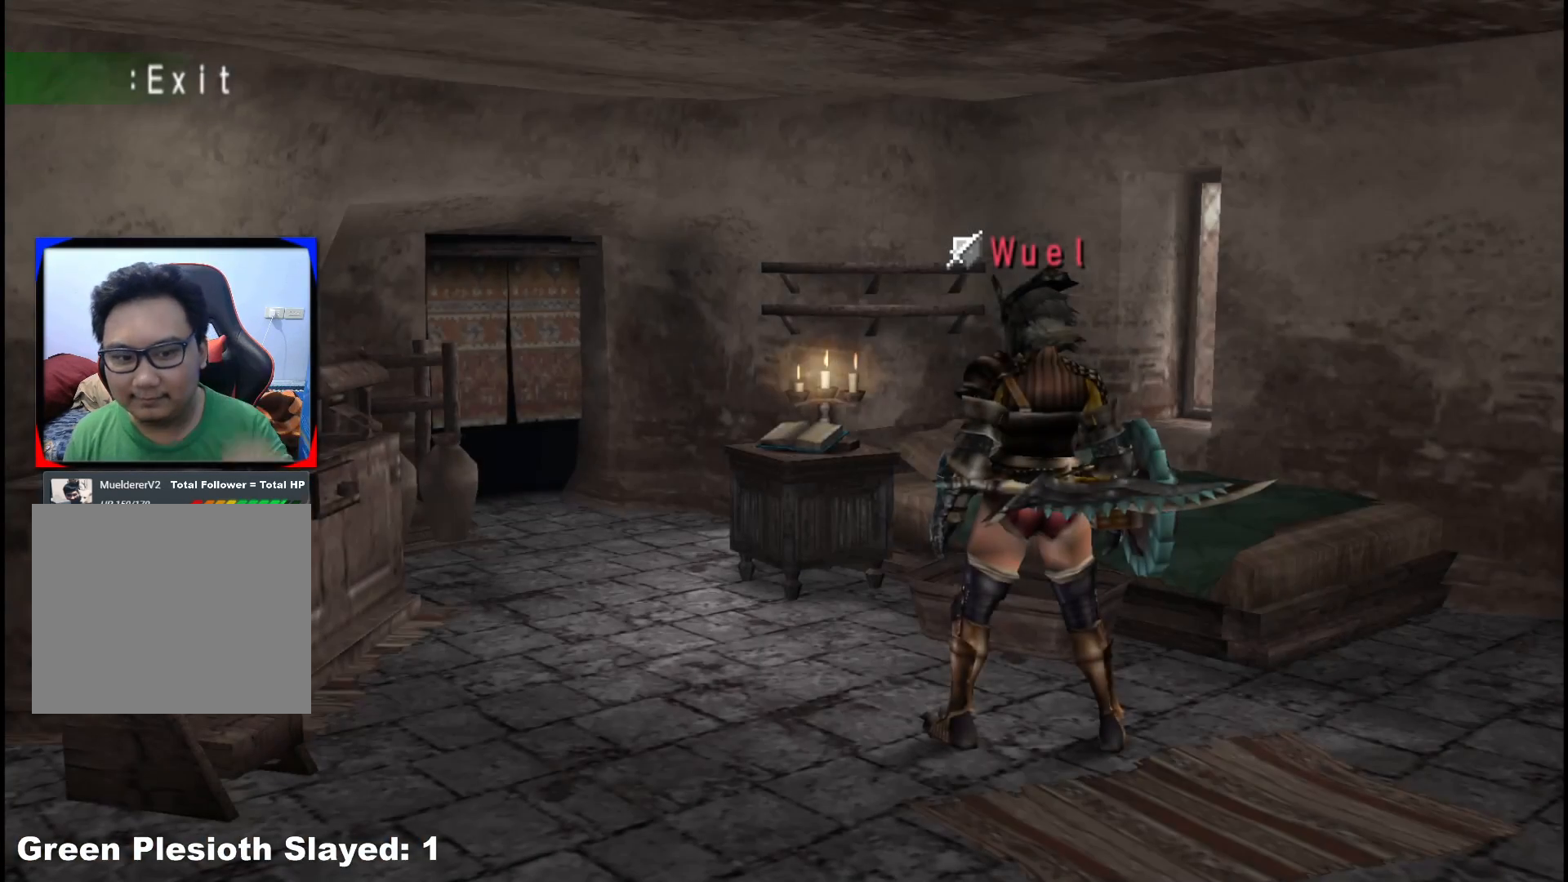
{"buttons": [], "left_stick": "left", "right_stick": "center", "events": [[367, "left_stick", "left"]]}
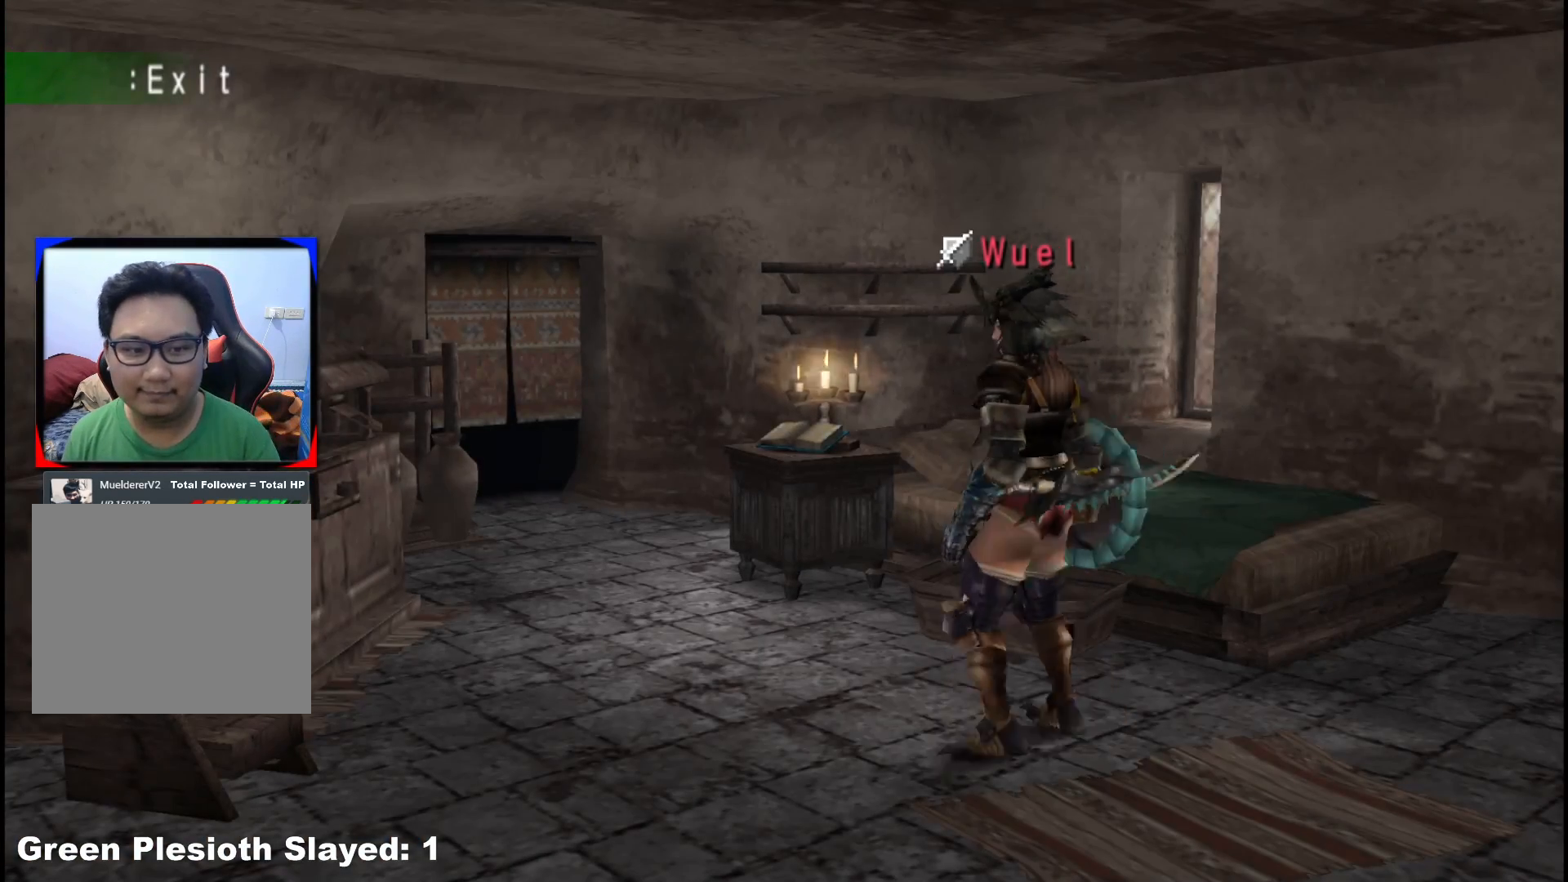
{"buttons": [], "left_stick": "left", "right_stick": "center"}
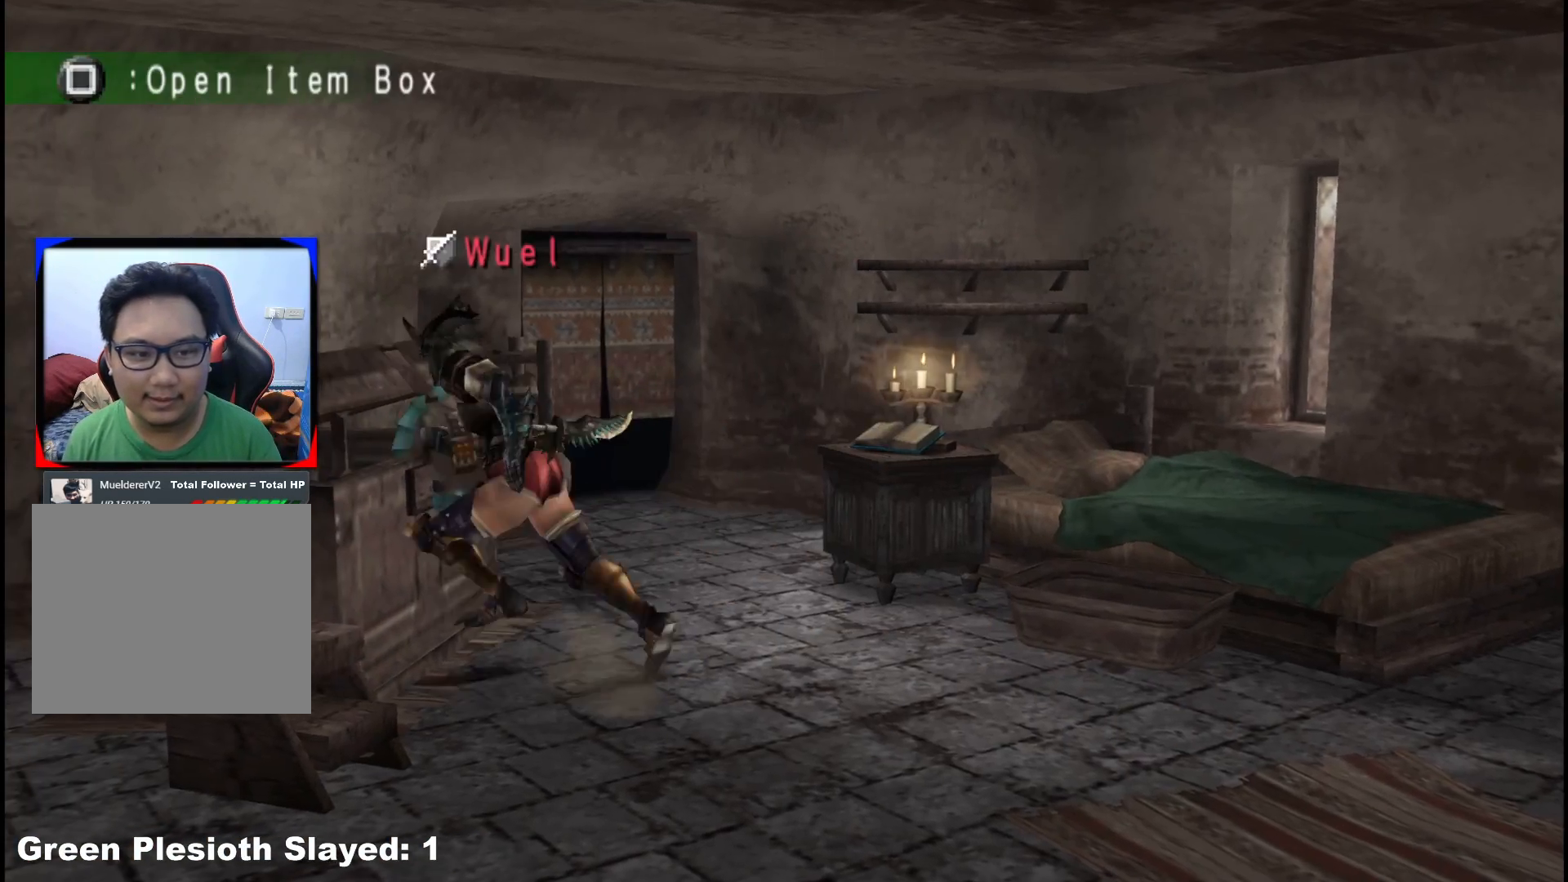
{"buttons": [], "left_stick": "left", "right_stick": "center", "events": [[183, "X", "down"], [283, "X", "up"]]}
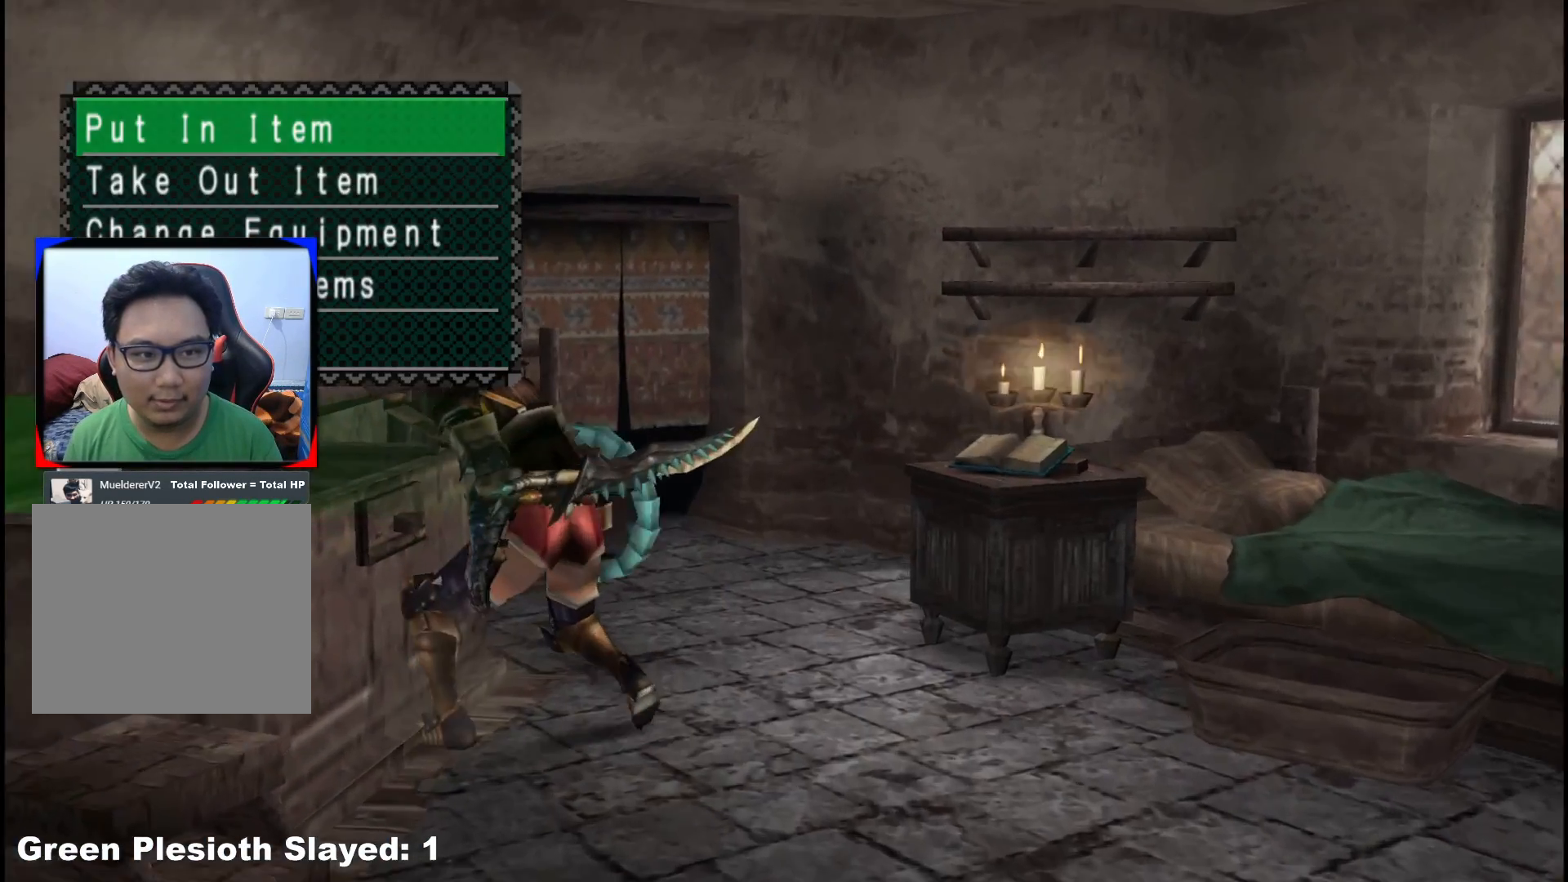
{"buttons": [], "left_stick": "center", "right_stick": "center", "events": [[17, "left_stick", "center"], [200, "DPAD_DOWN", "down"], [267, "DPAD_DOWN", "up"], [317, "A", "down"], [433, "A", "up"]]}
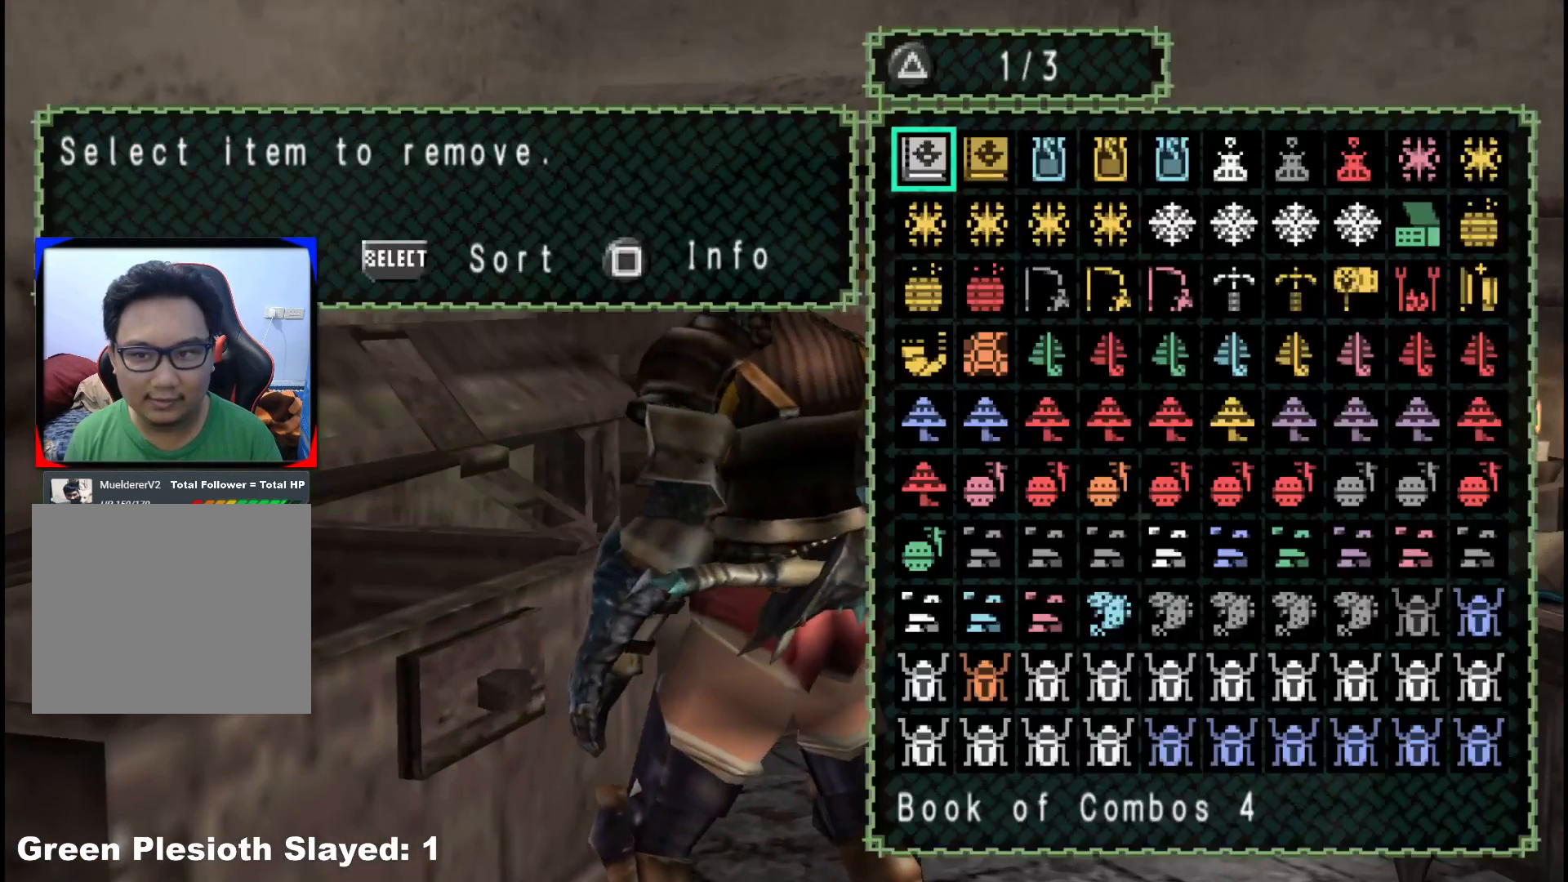
{"buttons": [], "left_stick": "center", "right_stick": "center", "events": []}
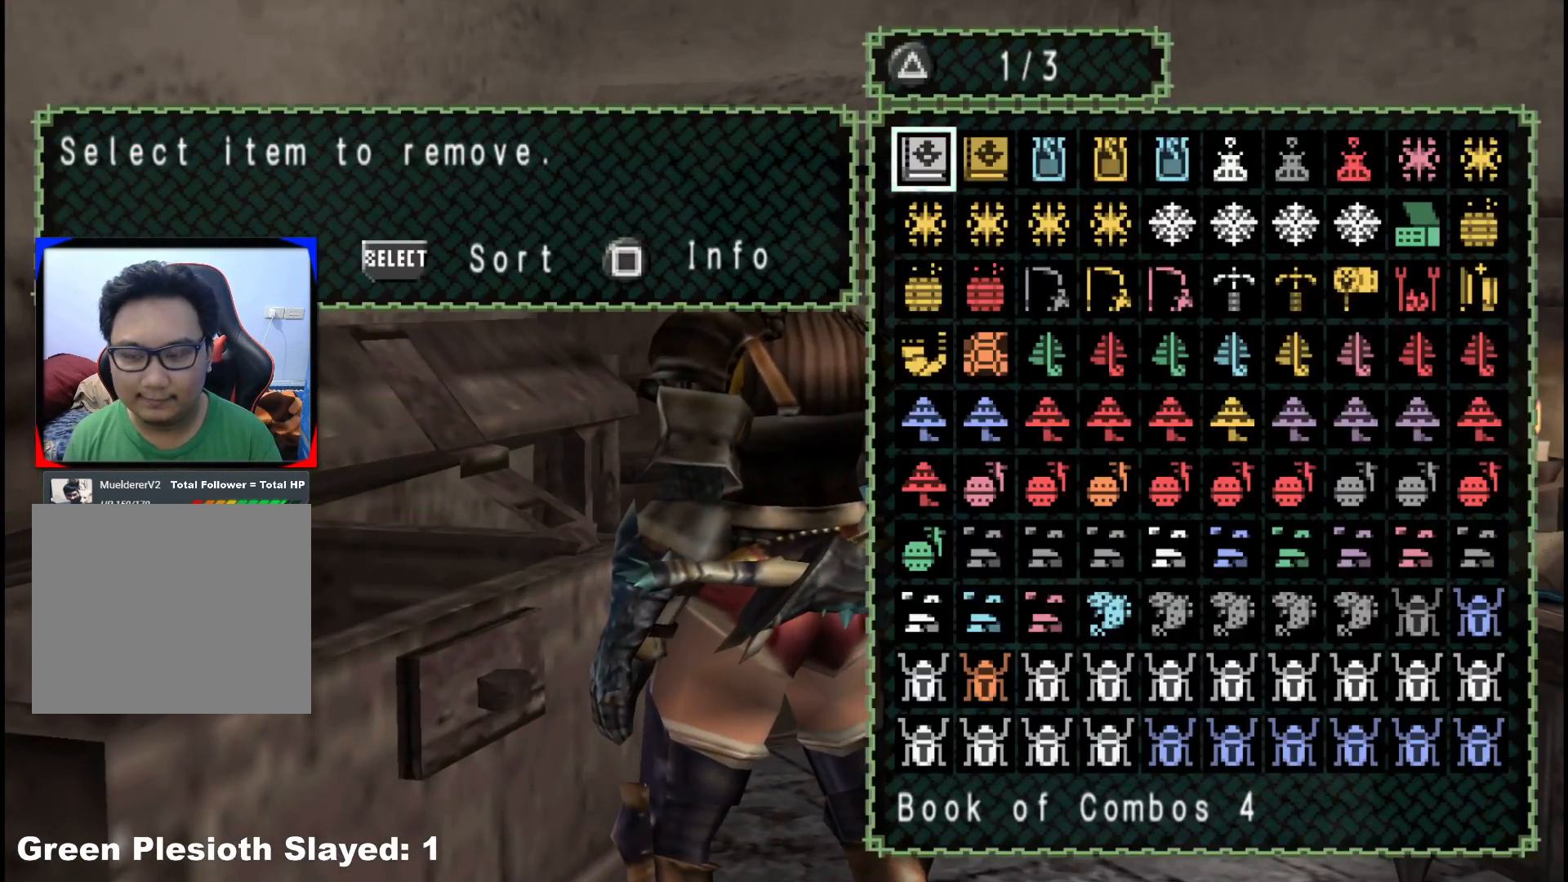
{"buttons": [], "left_stick": "center", "right_stick": "center", "events": [[67, "DPAD_DOWN", "down"], [150, "DPAD_DOWN", "up"]]}
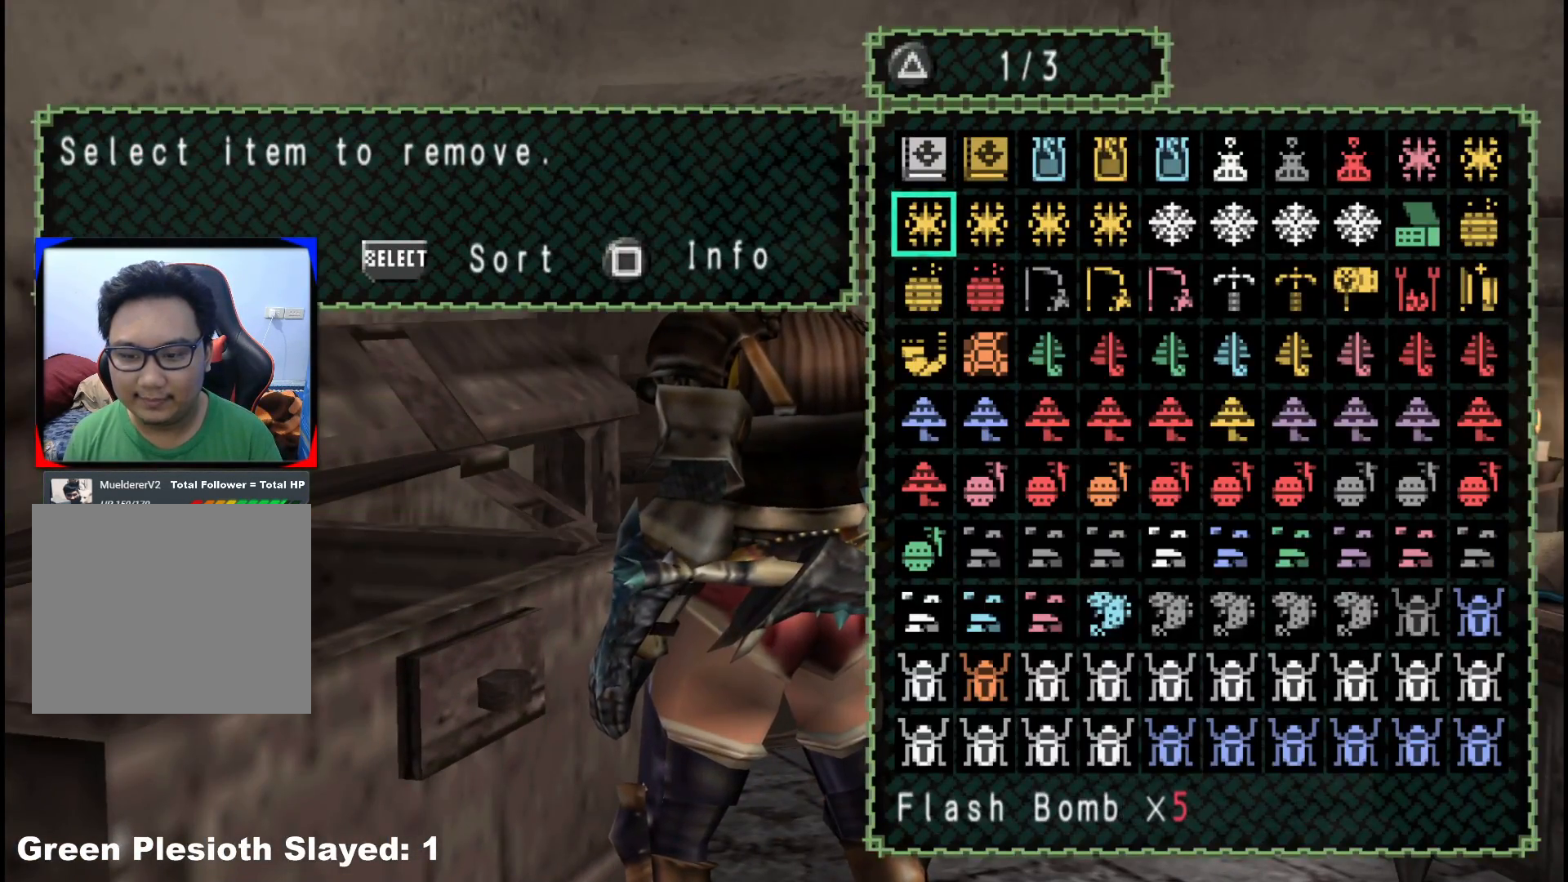
{"buttons": ["A"], "left_stick": "center", "right_stick": "center", "events": [[67, "B", "down"], [167, "B", "up"], [450, "A", "down"]]}
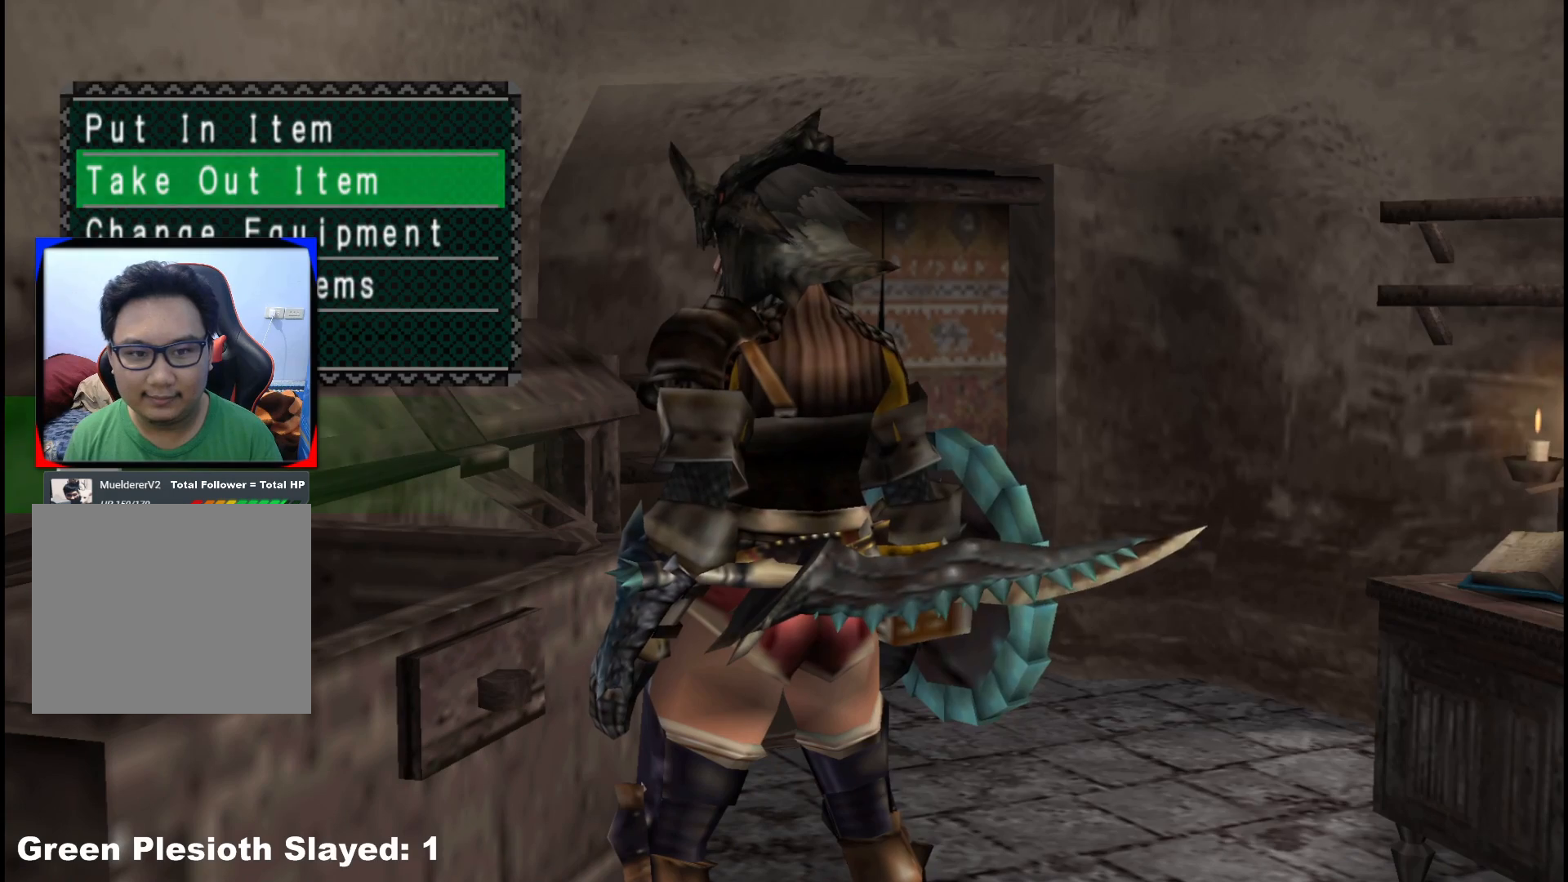
{"buttons": ["B"], "left_stick": "center", "right_stick": "center", "events": [[50, "A", "up"], [483, "B", "down"]]}
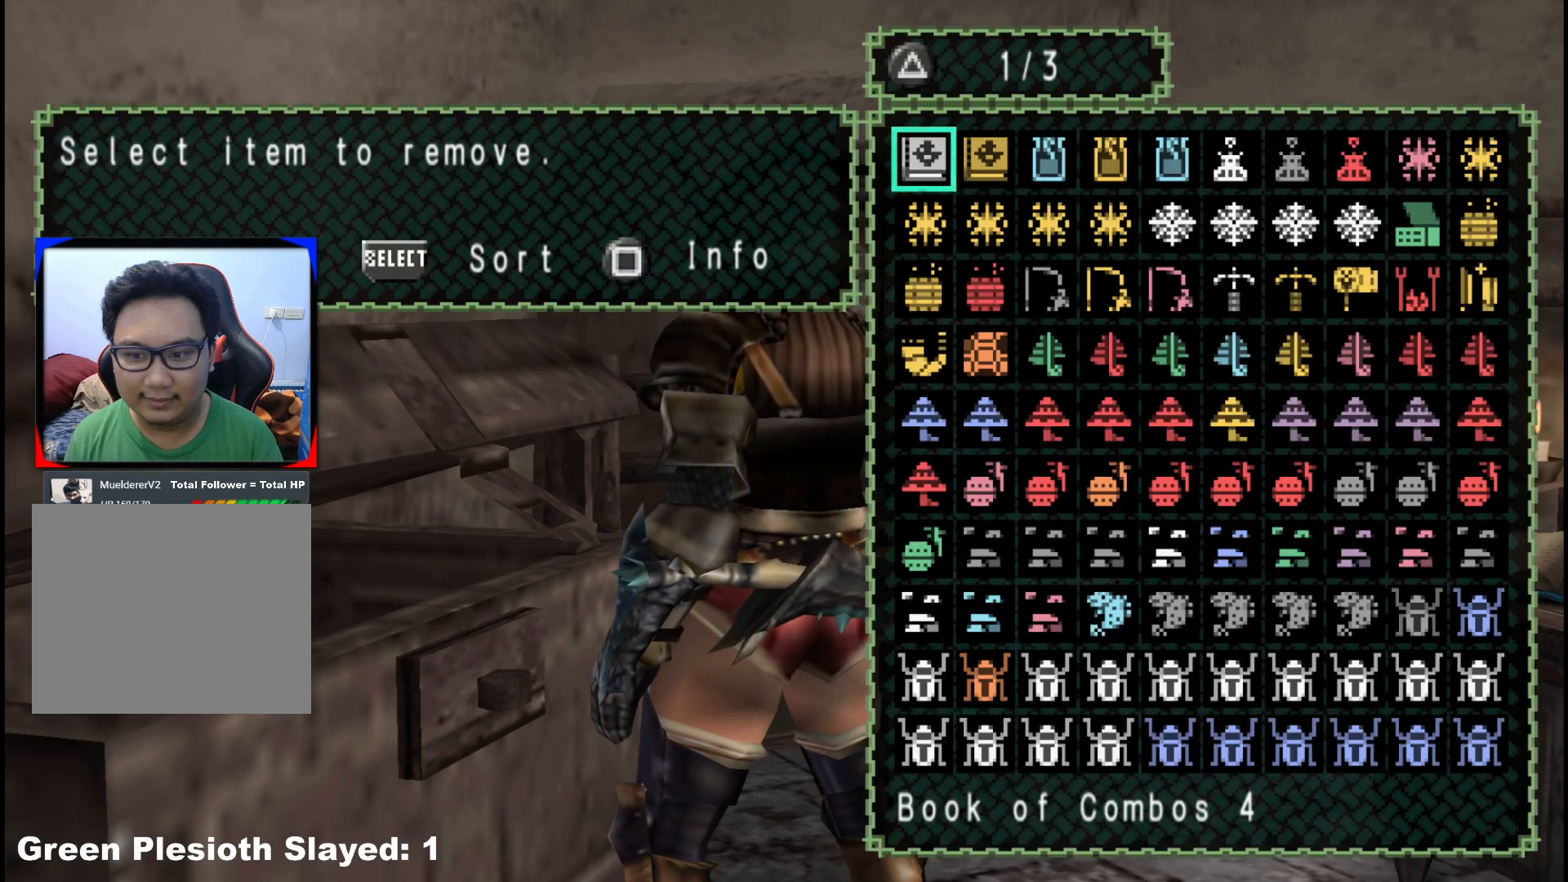
{"buttons": [], "left_stick": "center", "right_stick": "center", "events": [[83, "B", "up"], [200, "DPAD_UP", "down"], [317, "DPAD_UP", "up"], [367, "A", "down"], [467, "A", "up"]]}
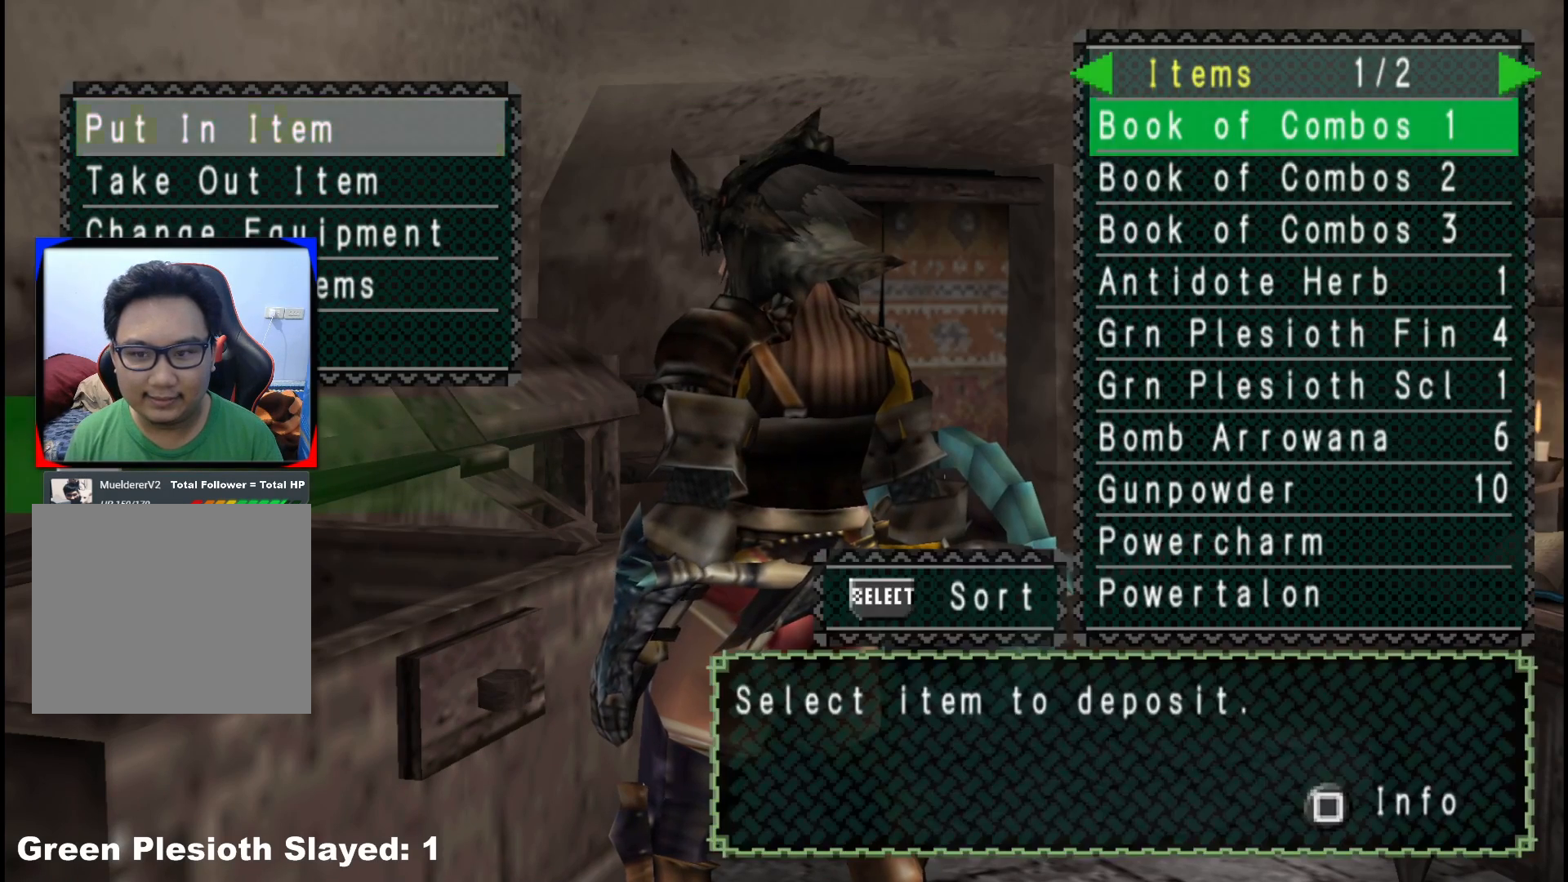
{"buttons": [], "left_stick": "center", "right_stick": "center", "events": [[83, "SELECT", "down"], [200, "SELECT", "up"]]}
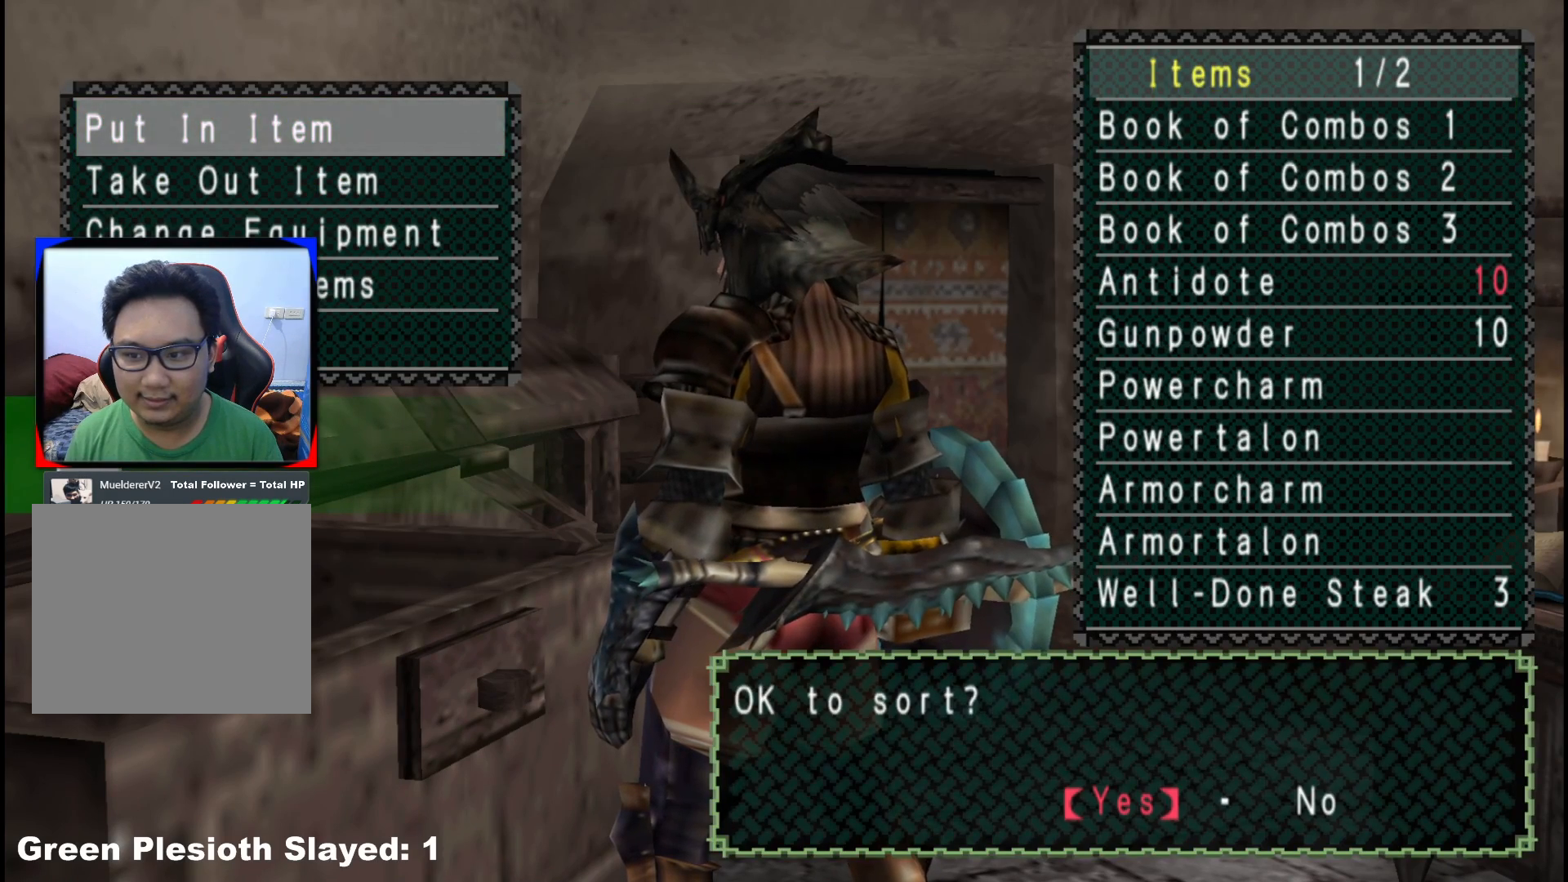
{"buttons": [], "left_stick": "center", "right_stick": "center", "events": [[350, "B", "down"], [433, "B", "up"]]}
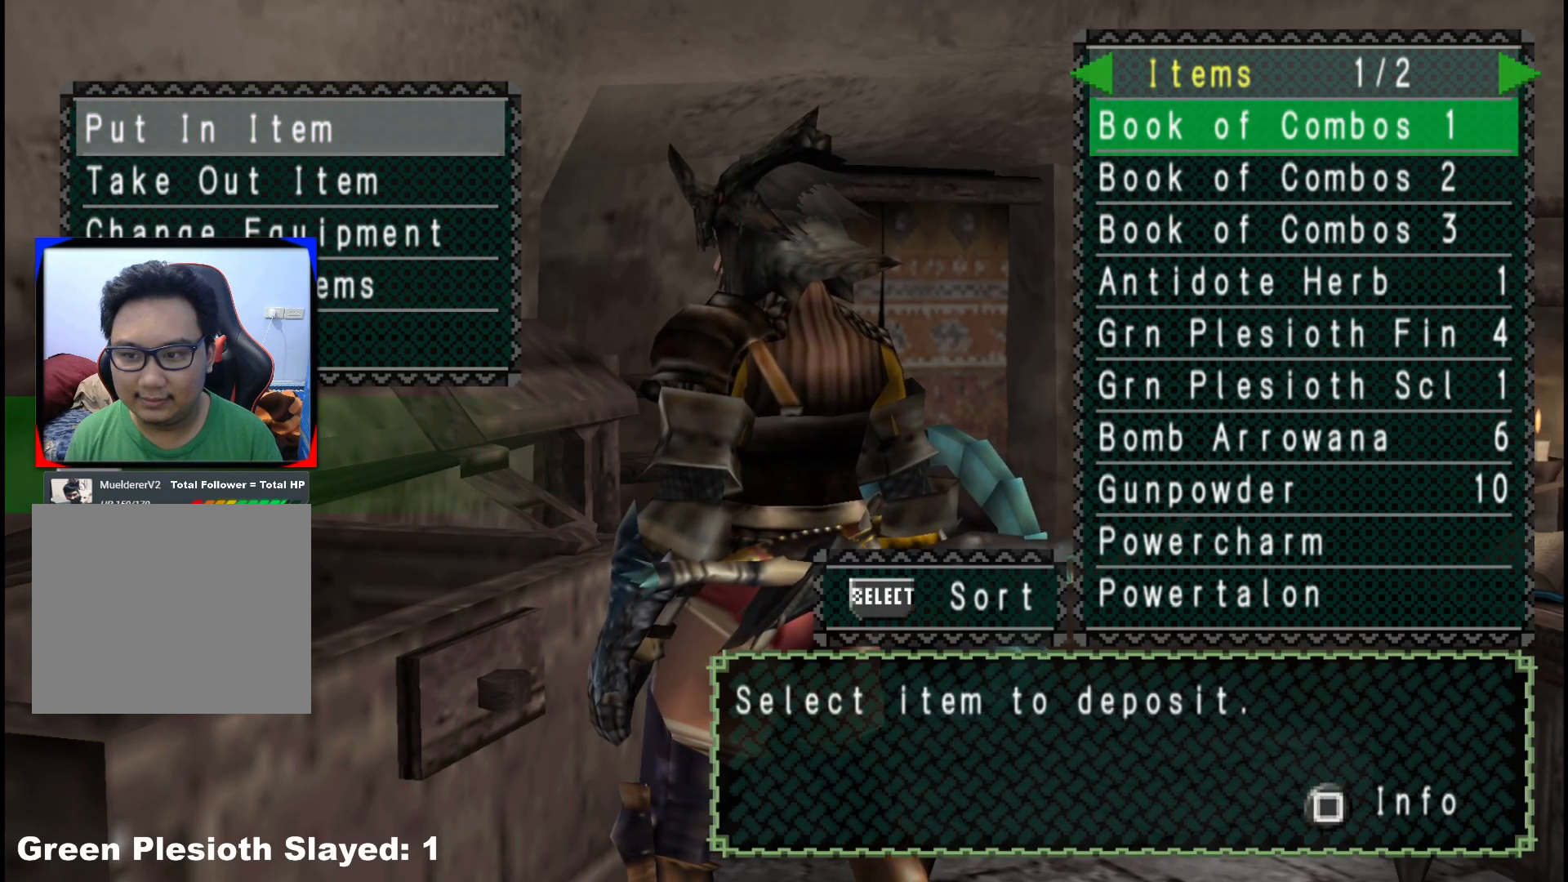
{"buttons": ["B"], "left_stick": "center", "right_stick": "center", "events": [[450, "B", "down"]]}
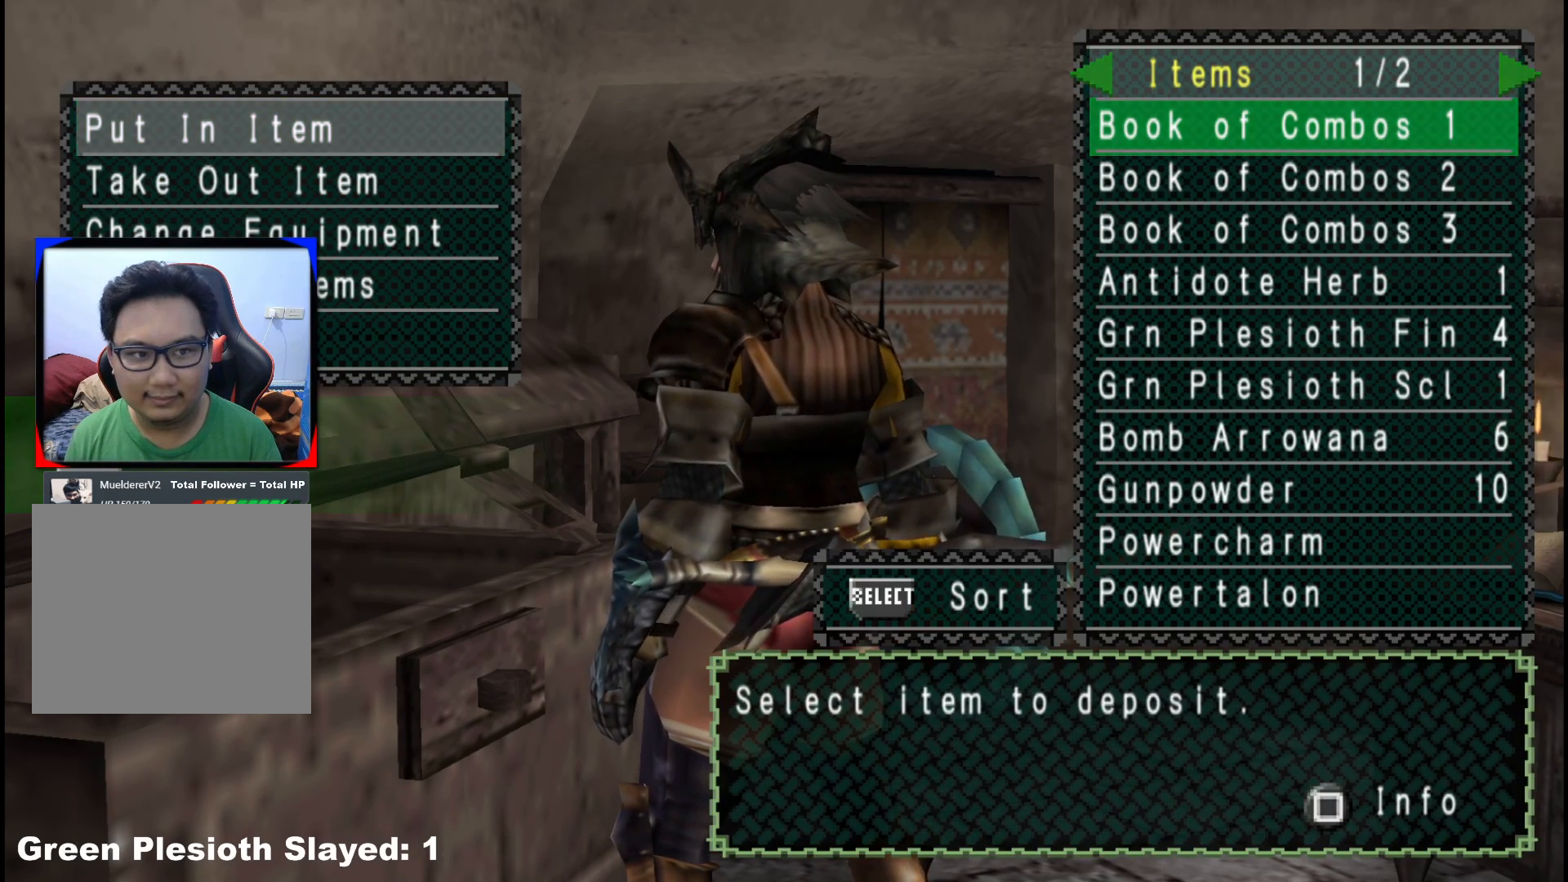
{"buttons": ["DPAD_RIGHT"], "left_stick": "center", "right_stick": "center", "events": [[33, "B", "up"], [100, "DPAD_DOWN", "down"], [200, "DPAD_DOWN", "up"], [283, "A", "down"], [383, "A", "up"], [433, "DPAD_RIGHT", "down"]]}
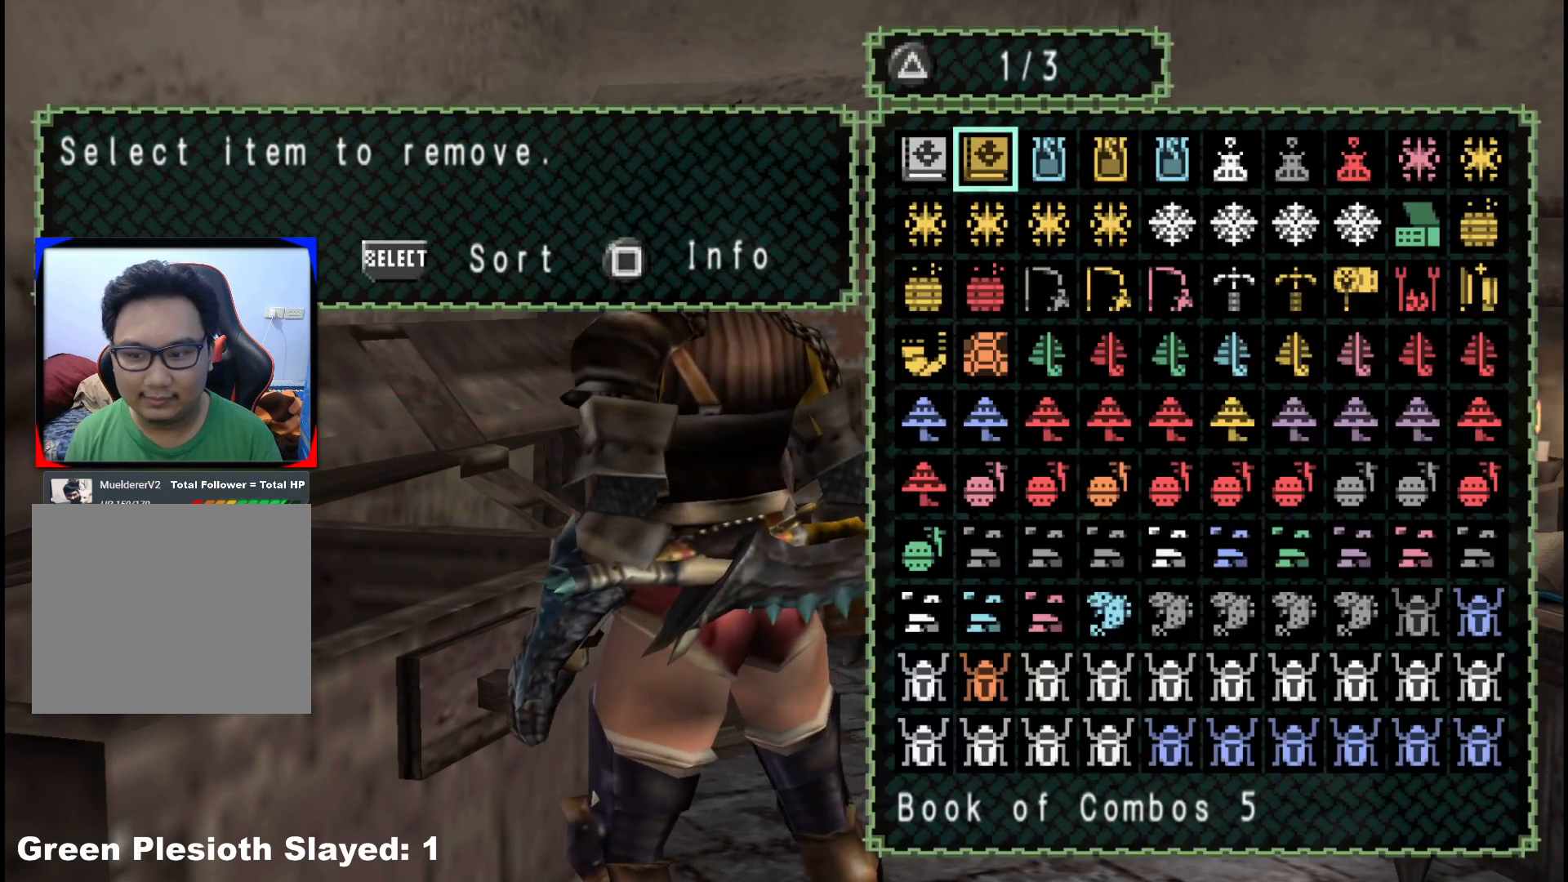
{"buttons": ["B"], "left_stick": "center", "right_stick": "center", "events": [[17, "DPAD_RIGHT", "up"], [17, "DPAD_UP", "down"], [133, "DPAD_UP", "up"], [200, "DPAD_UP", "down"], [250, "DPAD_UP", "up"], [467, "B", "down"]]}
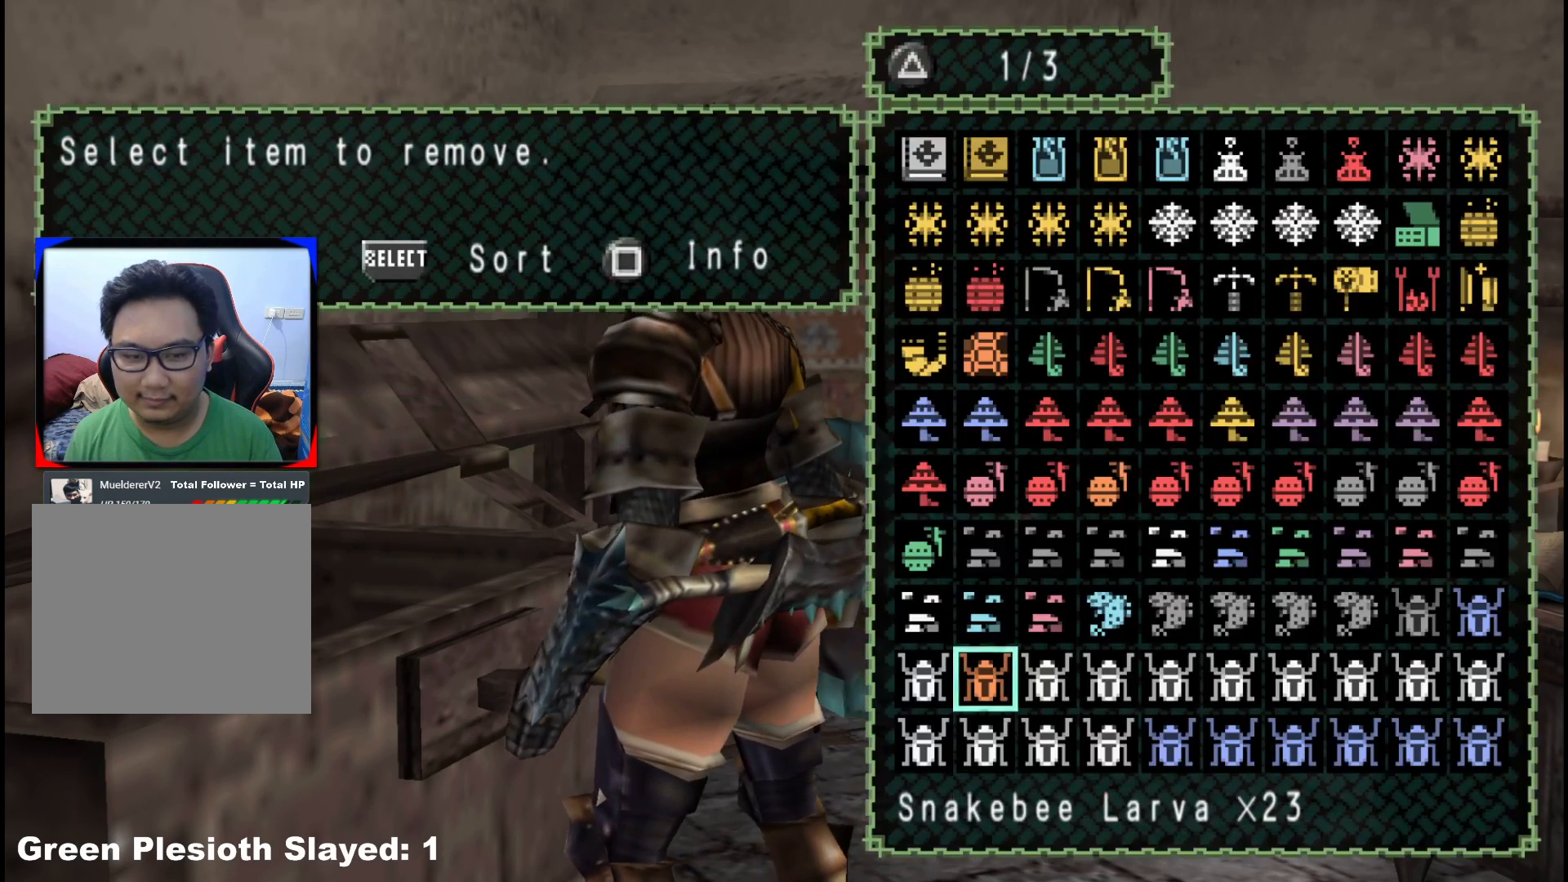
{"buttons": ["A"], "left_stick": "center", "right_stick": "center", "events": [[67, "B", "up"], [150, "DPAD_UP", "down"], [267, "DPAD_UP", "up"], [383, "A", "down"]]}
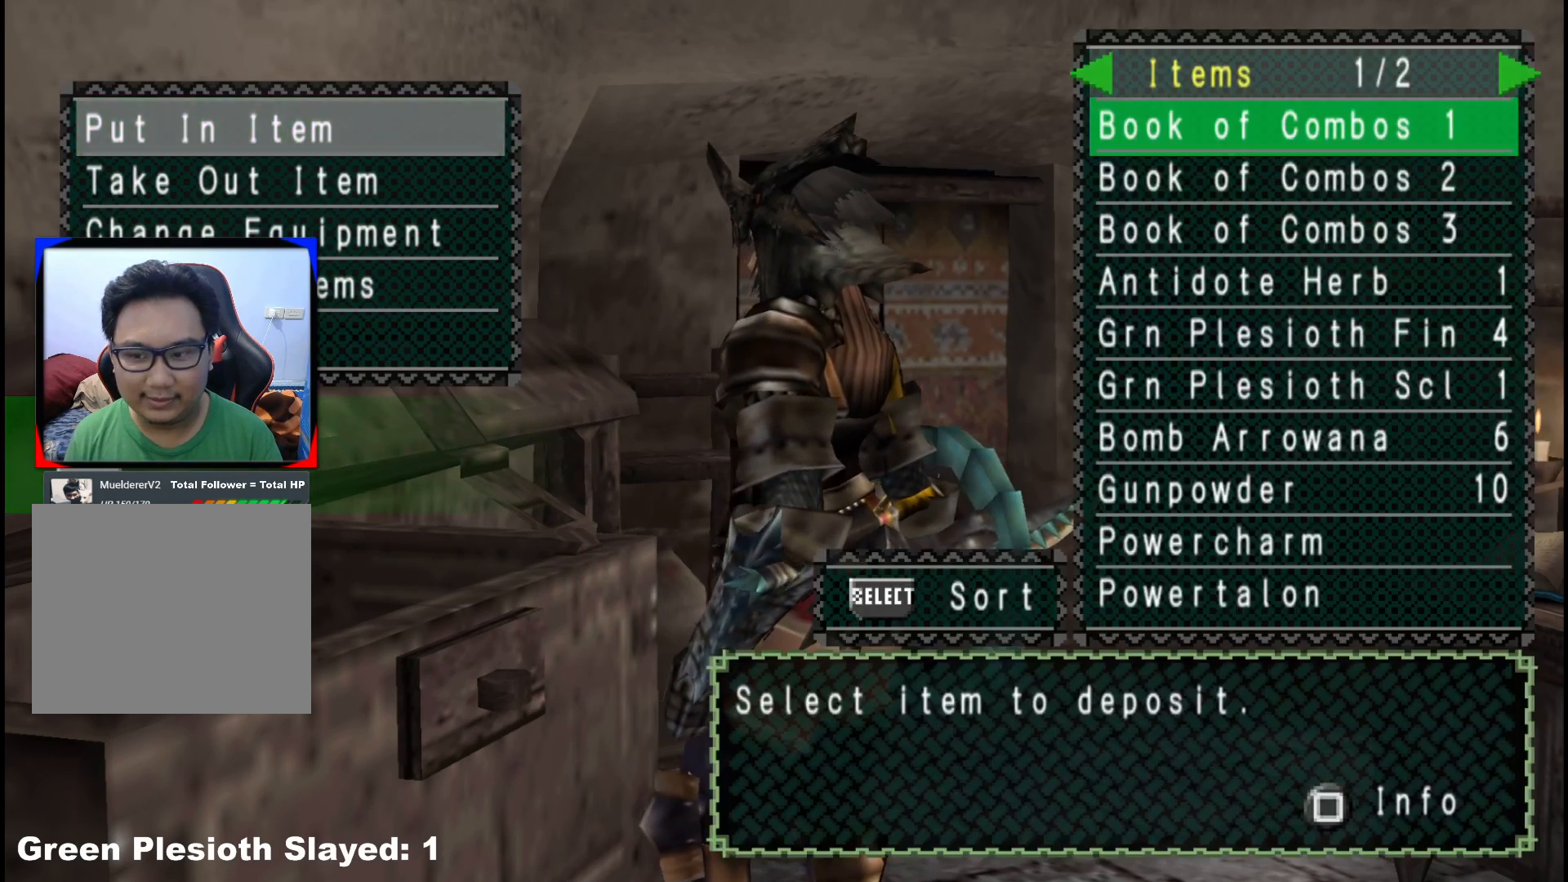
{"buttons": [], "left_stick": "center", "right_stick": "center", "events": [[17, "A", "up"], [17, "DPAD_RIGHT", "down"], [83, "DPAD_UP", "down"], [100, "DPAD_RIGHT", "up"], [217, "DPAD_UP", "up"], [250, "DPAD_UP", "down"], [367, "DPAD_UP", "up"]]}
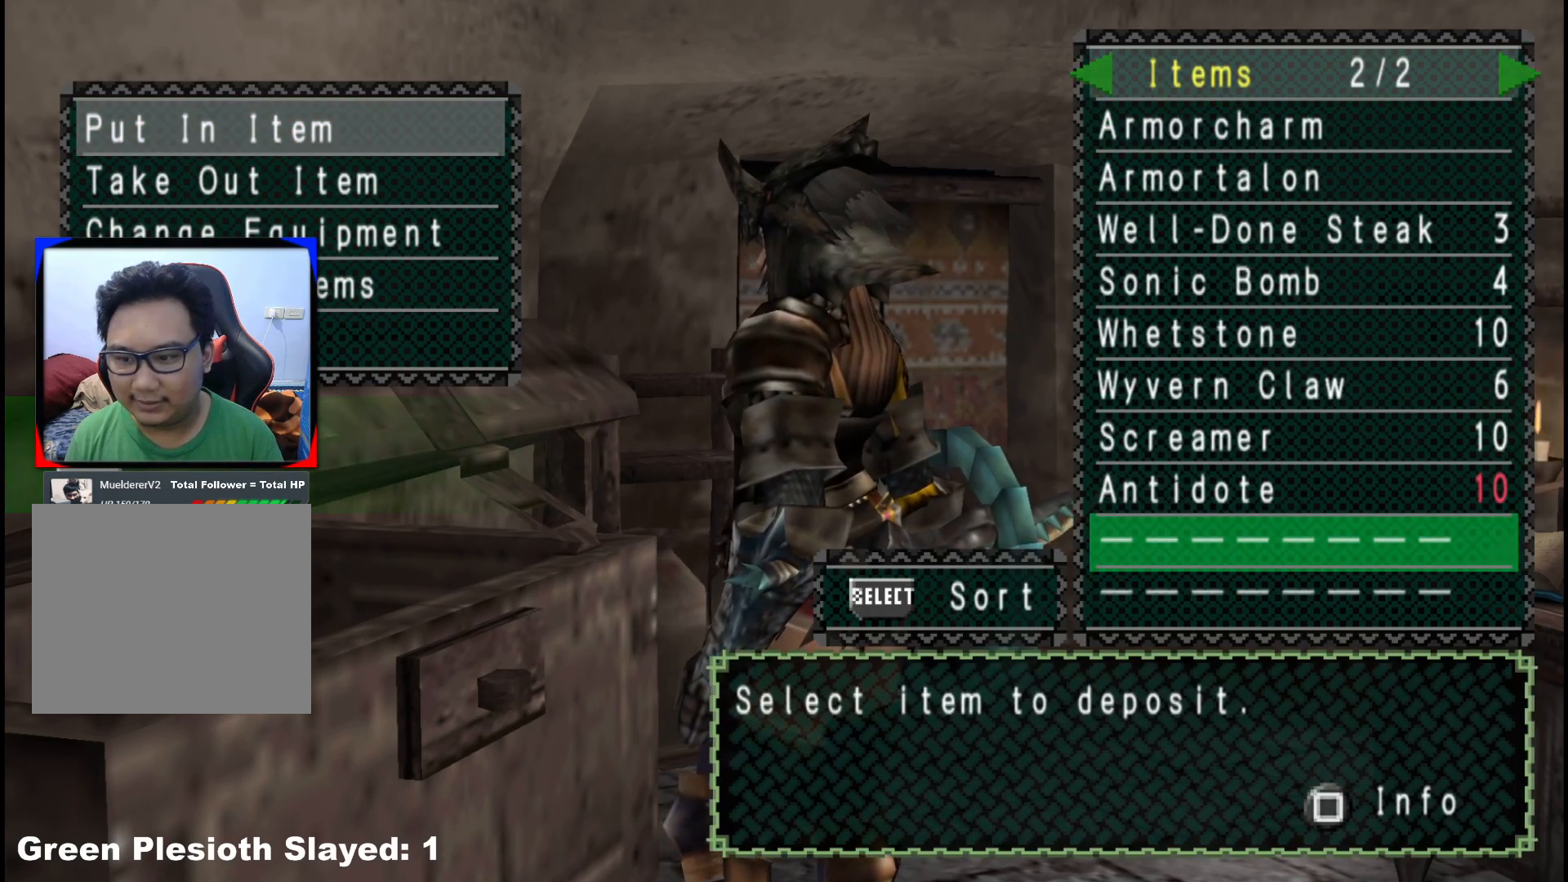
{"buttons": [], "left_stick": "center", "right_stick": "center", "events": [[233, "DPAD_UP", "down"], [367, "DPAD_UP", "up"]]}
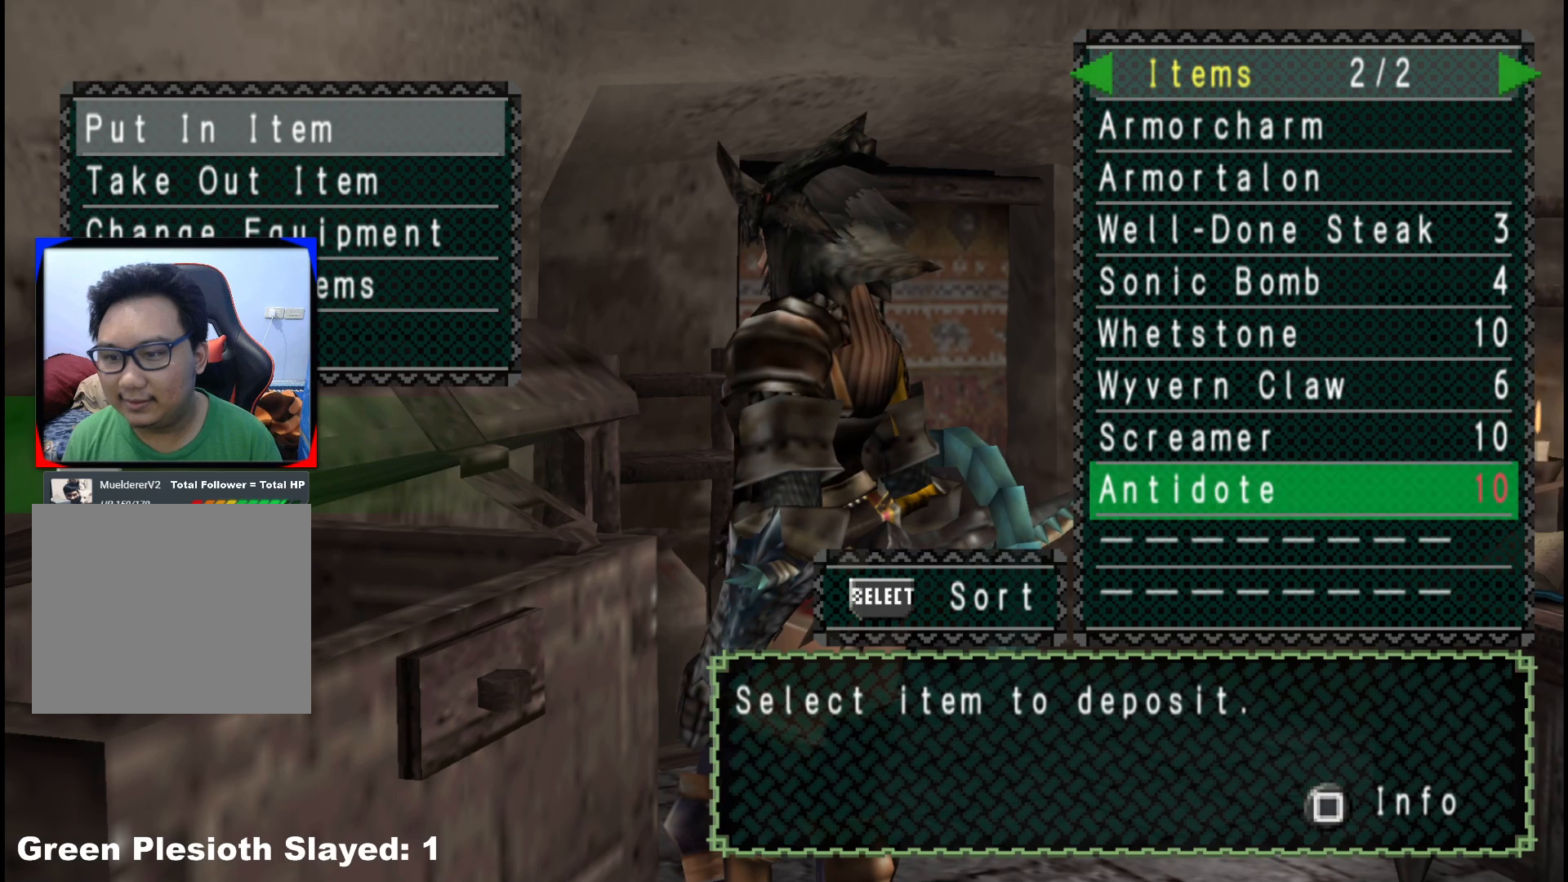
{"buttons": [], "left_stick": "center", "right_stick": "center", "events": []}
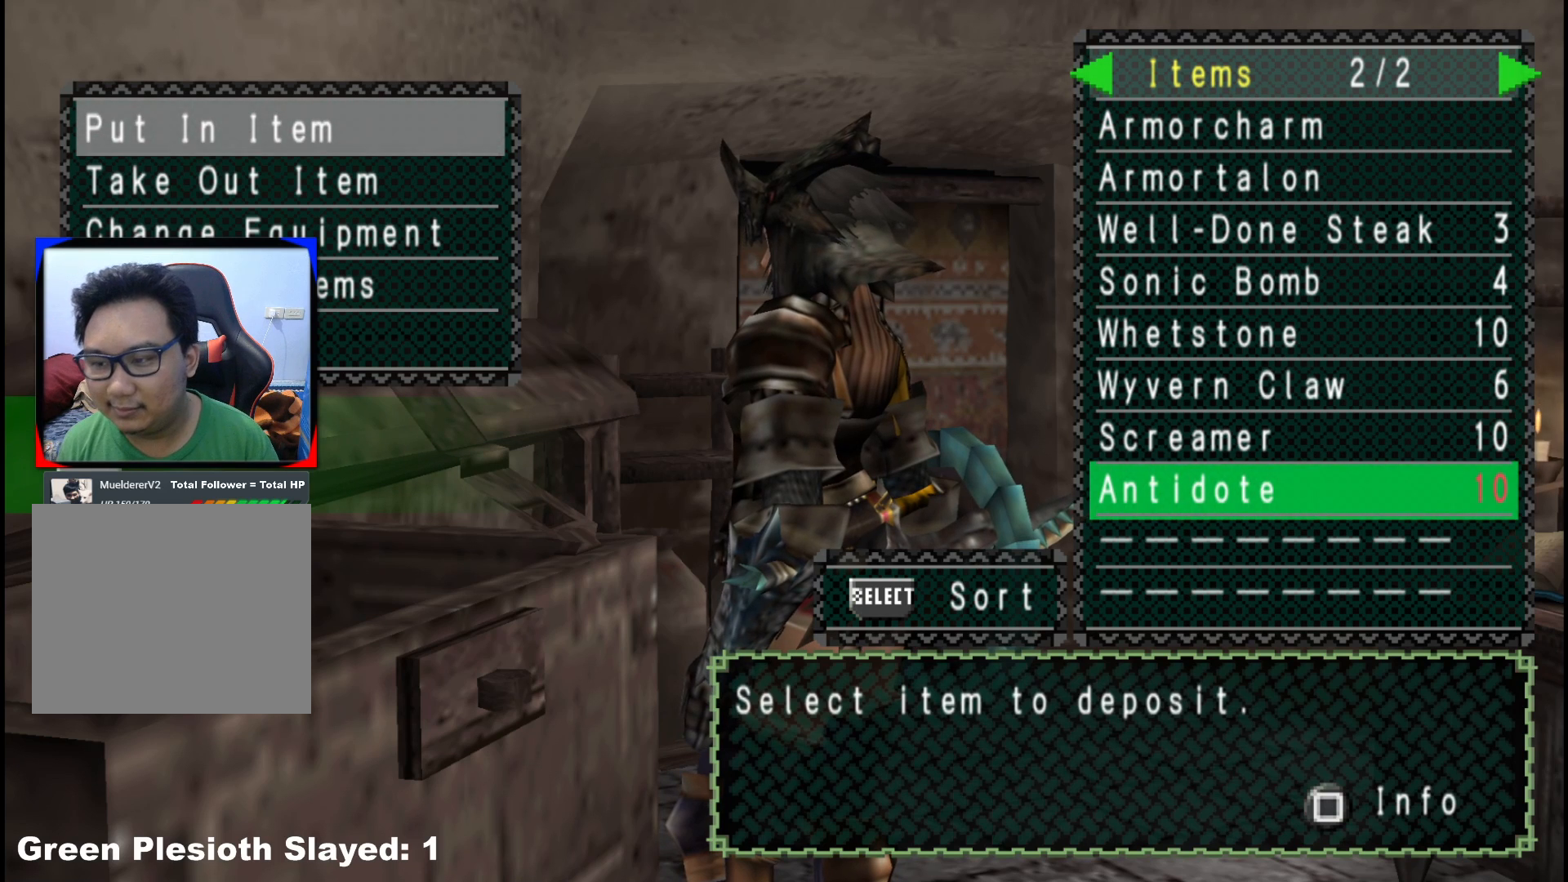
{"buttons": [], "left_stick": "center", "right_stick": "center", "events": [[250, "DPAD_UP", "down"], [333, "DPAD_UP", "up"]]}
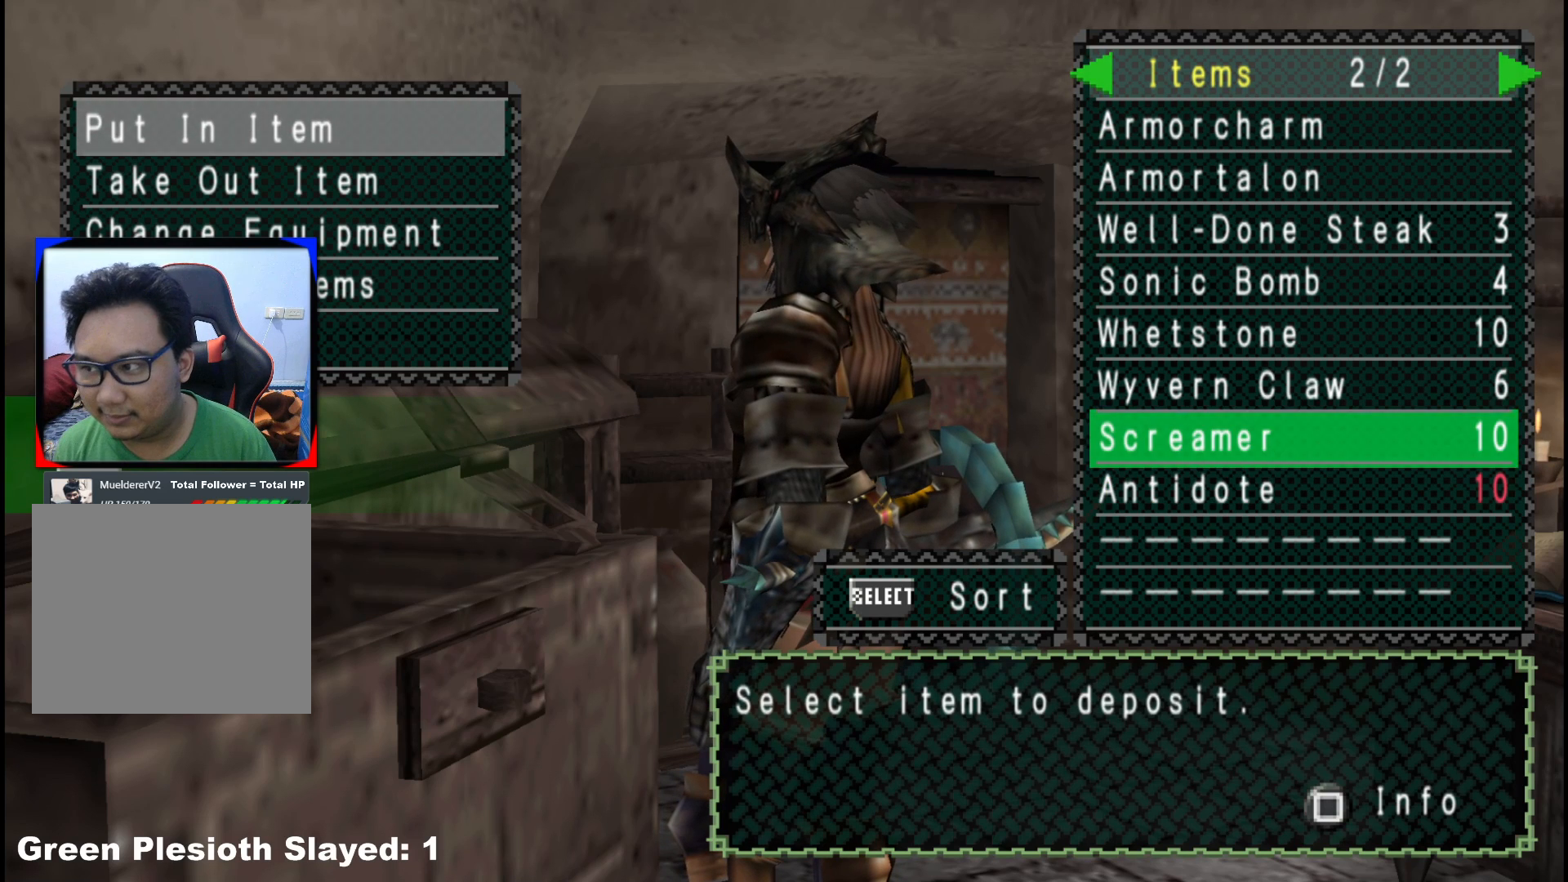
{"buttons": [], "left_stick": "center", "right_stick": "center", "events": [[367, "DPAD_UP", "down"], [483, "DPAD_UP", "up"]]}
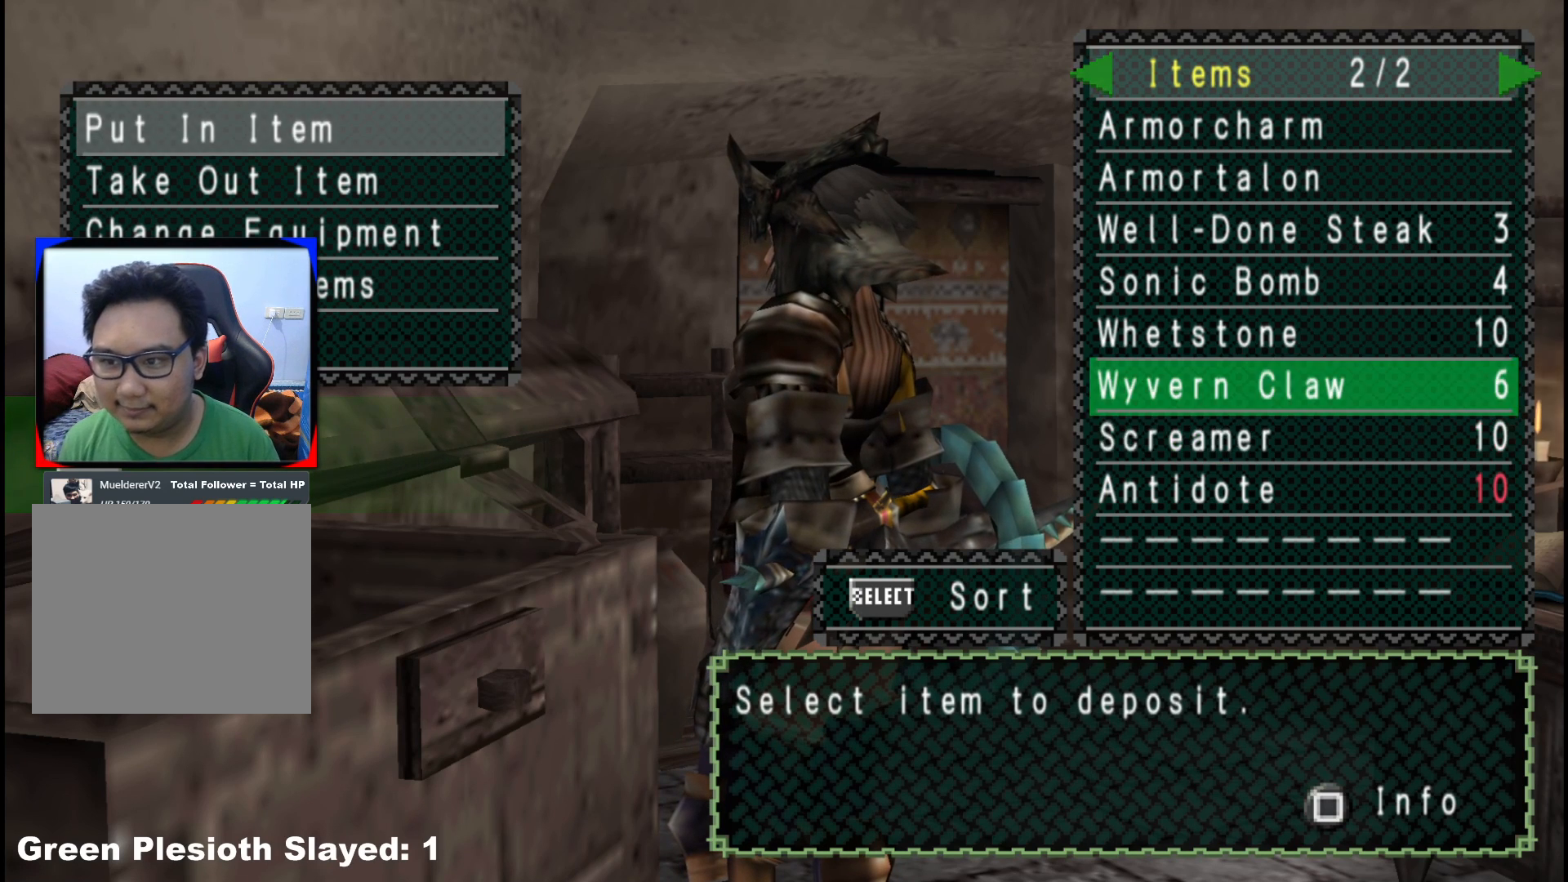
{"buttons": [], "left_stick": "center", "right_stick": "center", "events": [[50, "DPAD_UP", "down"], [167, "DPAD_UP", "up"]]}
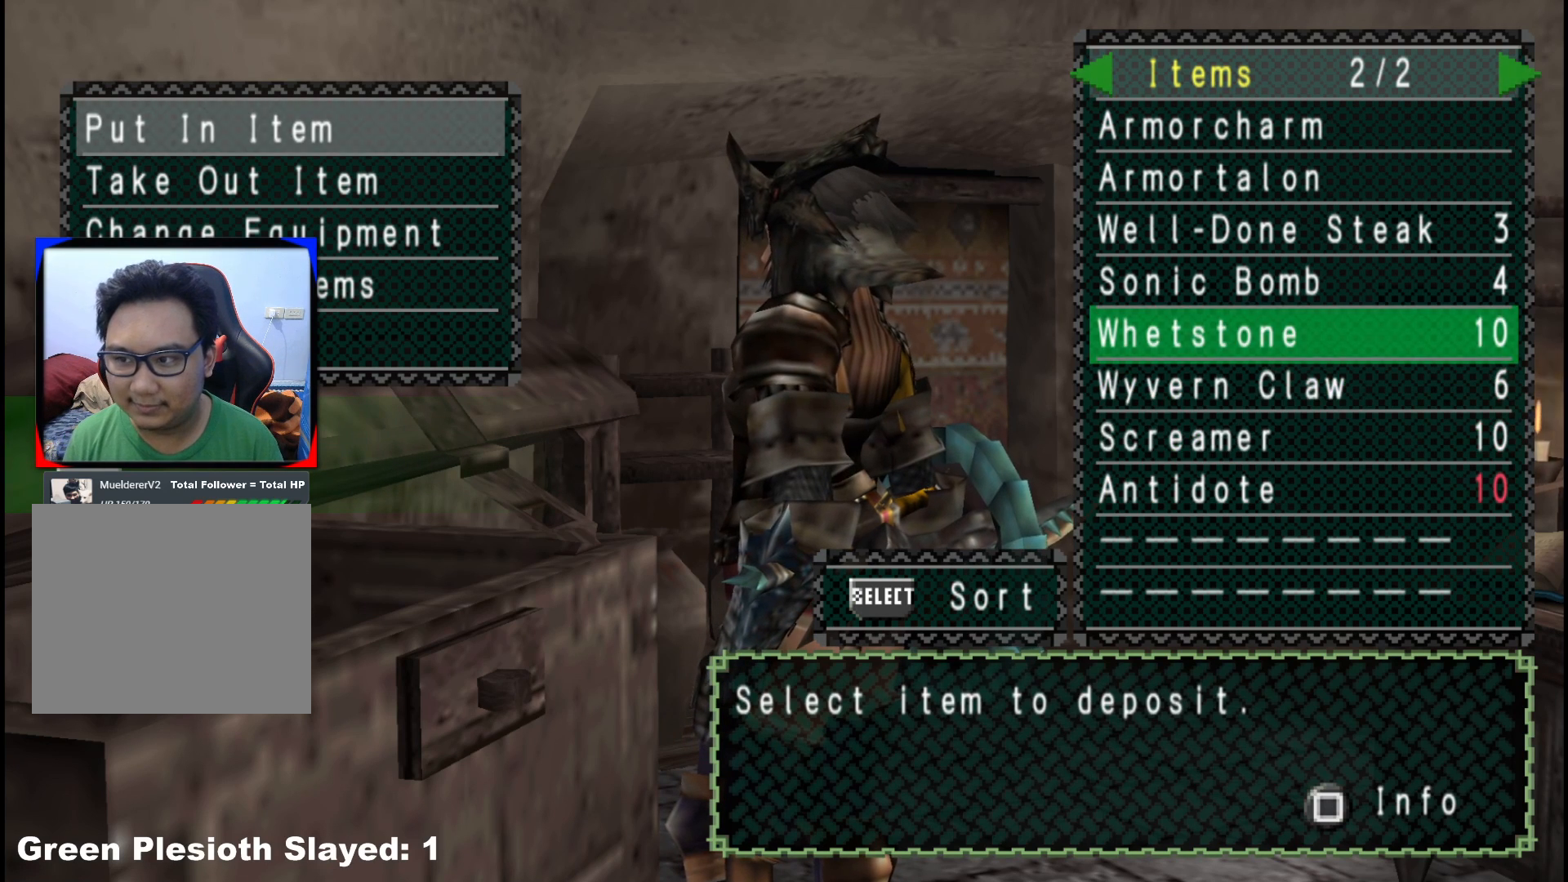
{"buttons": [], "left_stick": "center", "right_stick": "center", "events": [[233, "DPAD_UP", "down"], [350, "DPAD_UP", "up"]]}